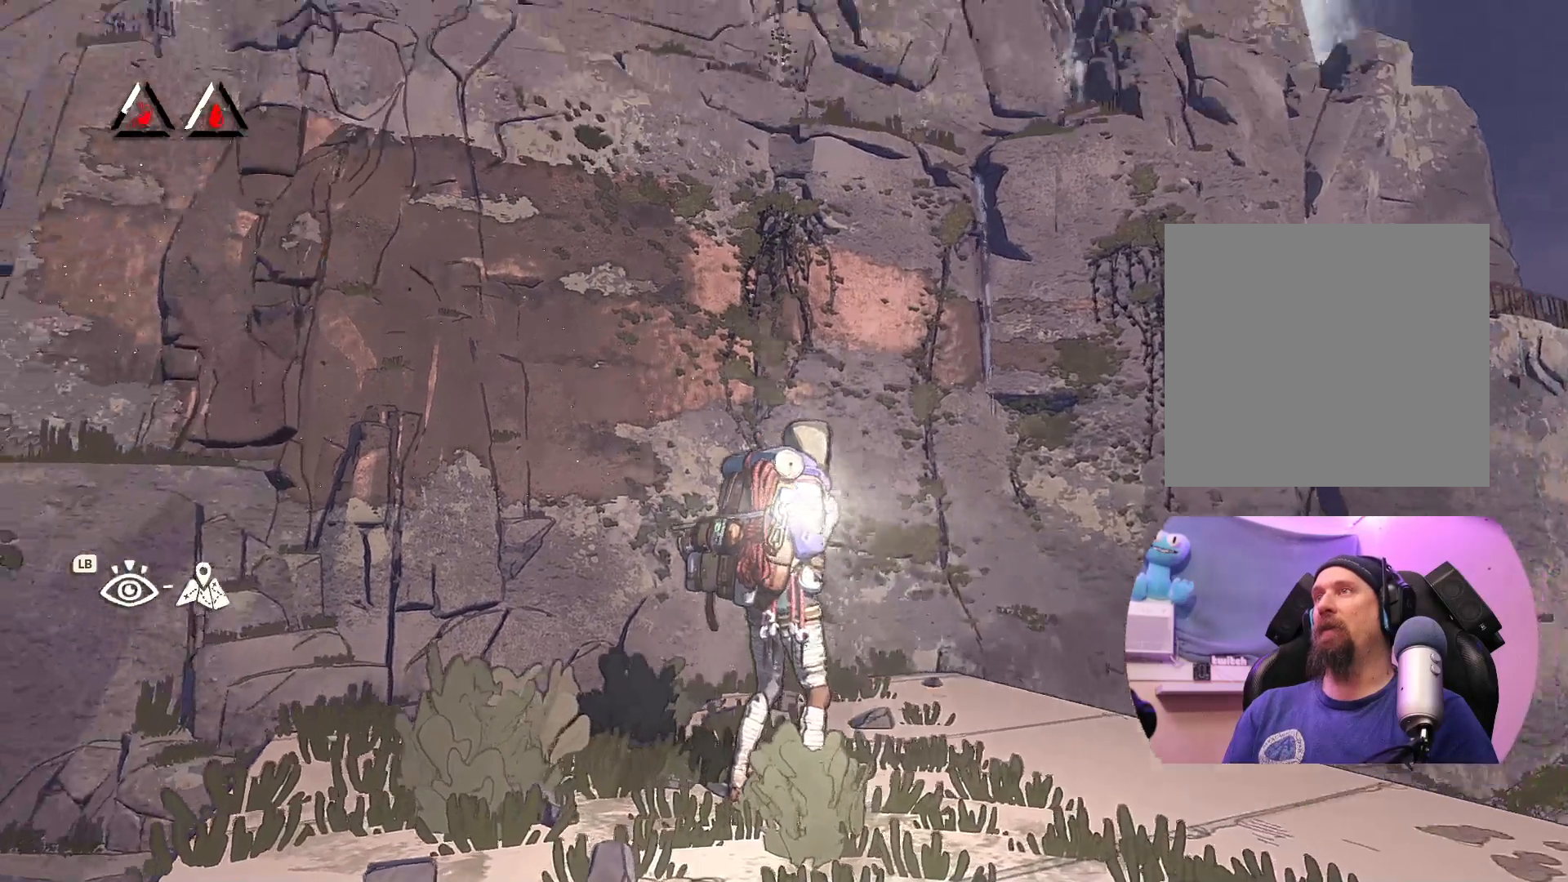
Gameplay with a controller (Xbox layout); each line is a JSON object with the inputs held at the frame after it. "events" lists button and stick changes between this image and that frame as [ms after this image, input, new state], when the widget could be followed in between.
{"buttons": [], "left_stick": "center", "right_stick": "center", "events": [[150, "right_stick", "center"]]}
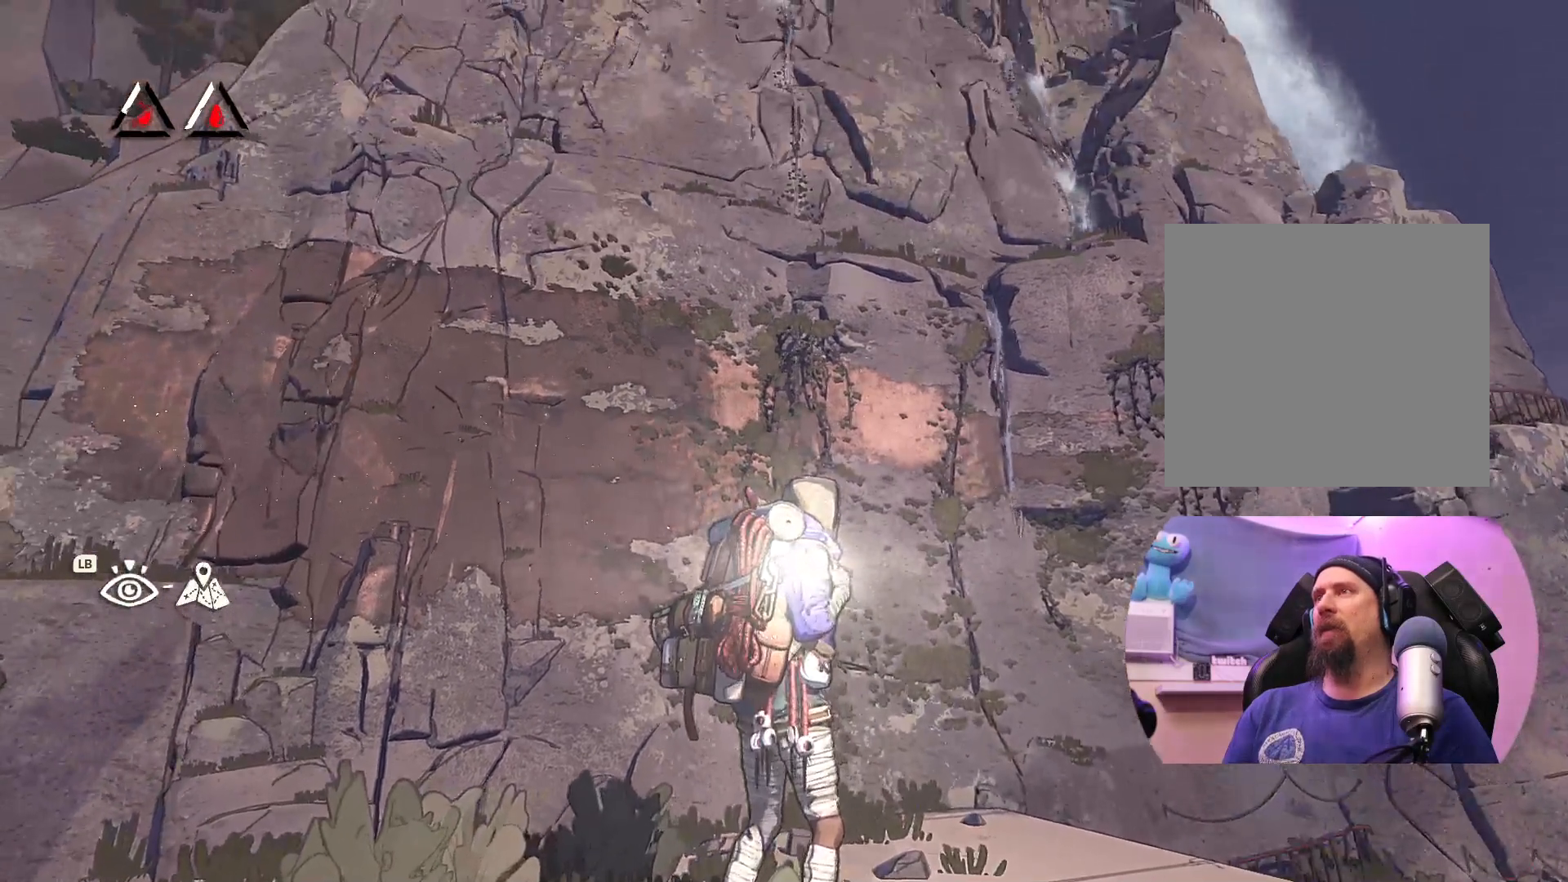
{"buttons": [], "left_stick": "center", "right_stick": "center", "events": []}
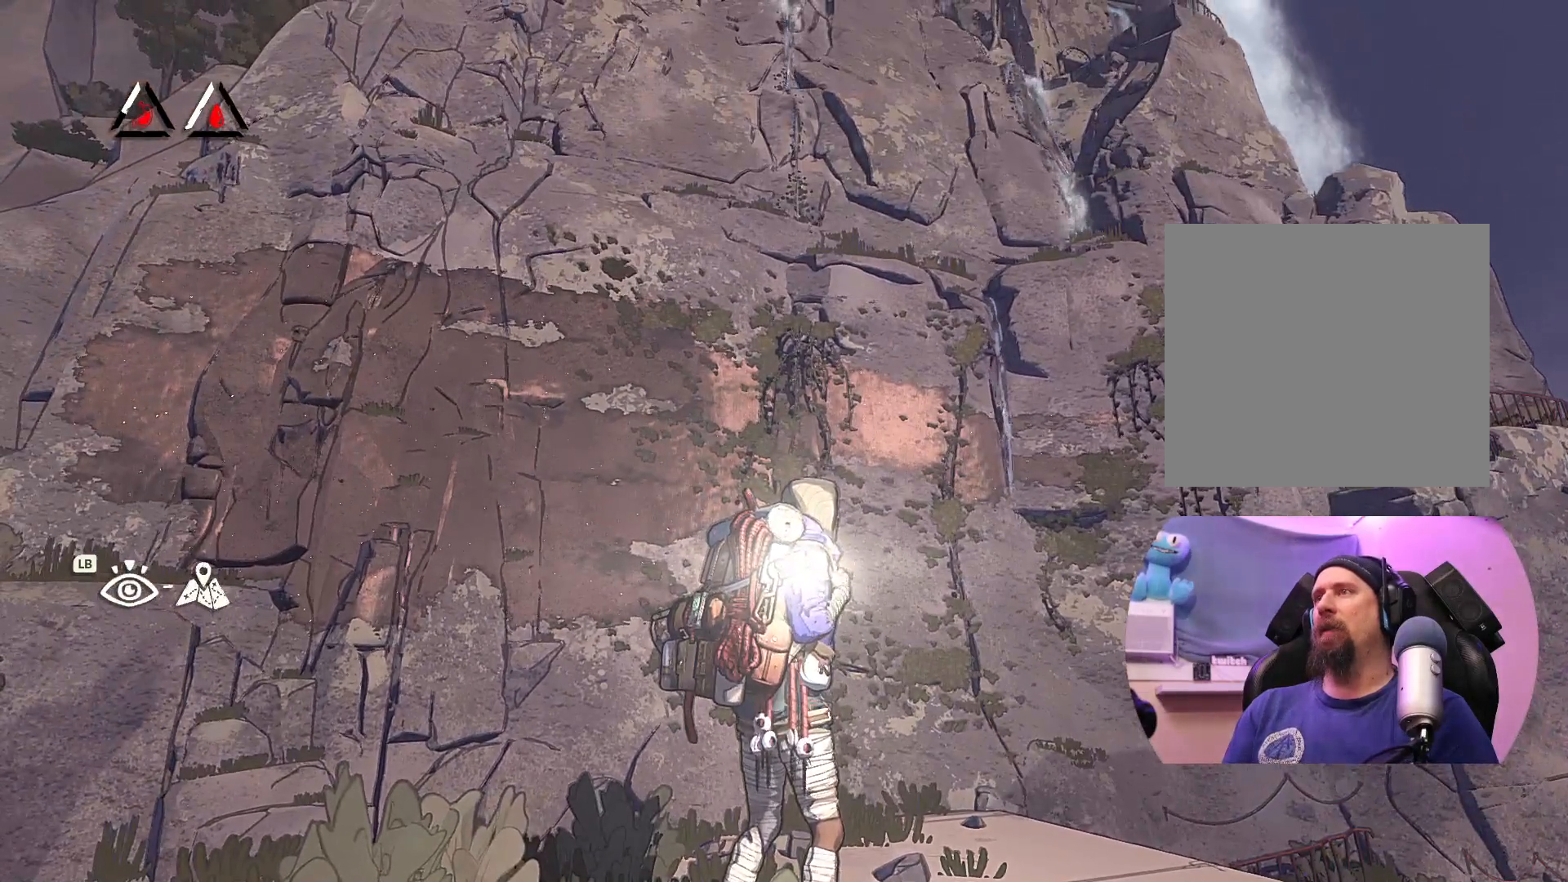
{"buttons": [], "left_stick": "center", "right_stick": "center", "events": []}
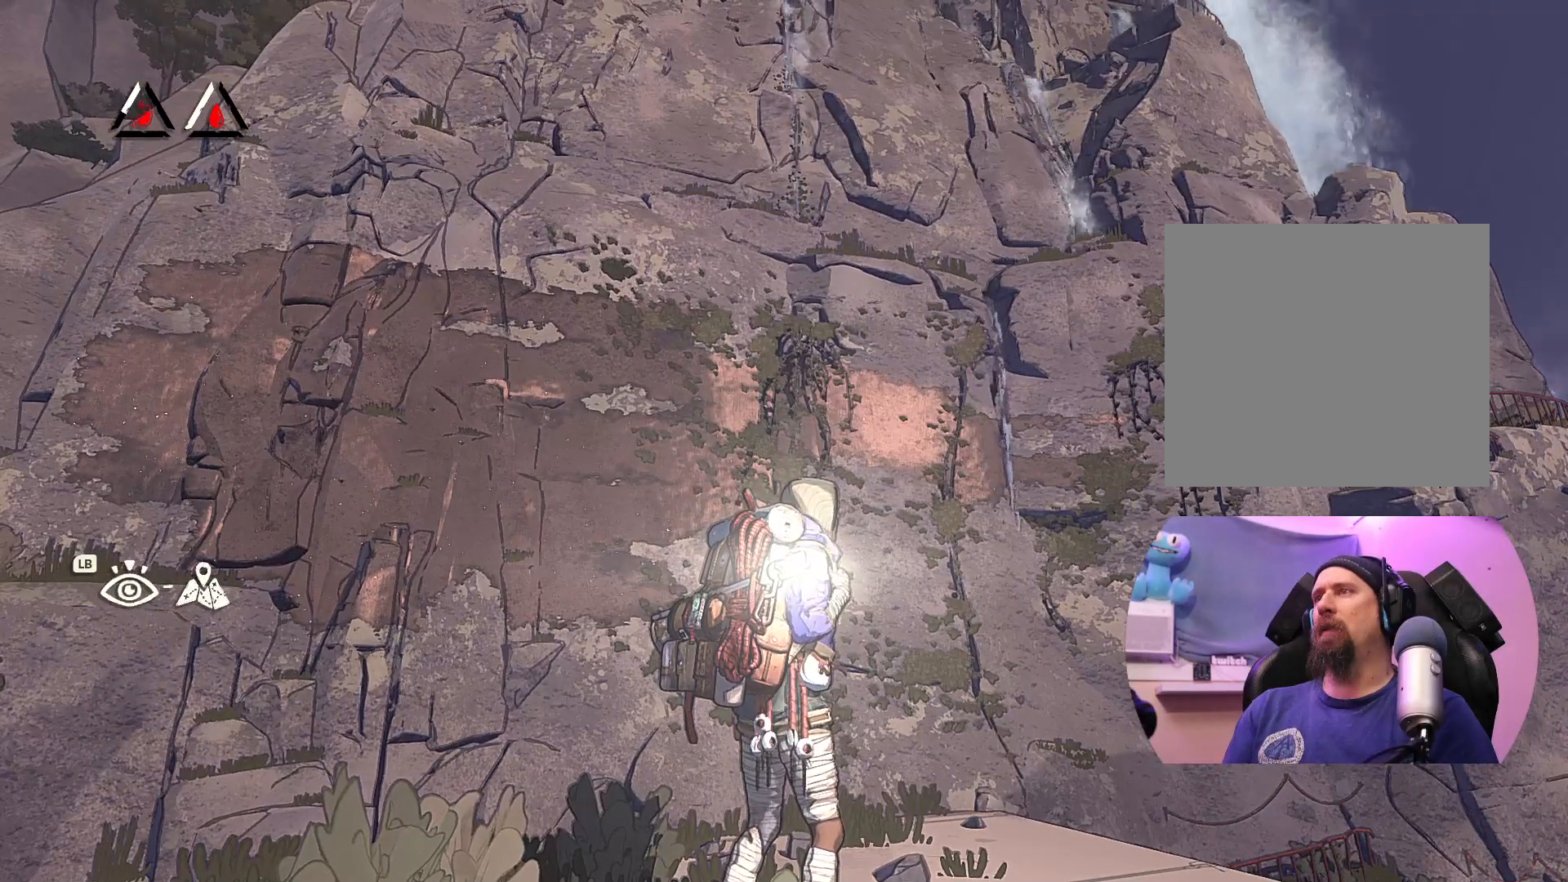
{"buttons": [], "left_stick": "center", "right_stick": "left", "events": [[500, "right_stick", "left"]]}
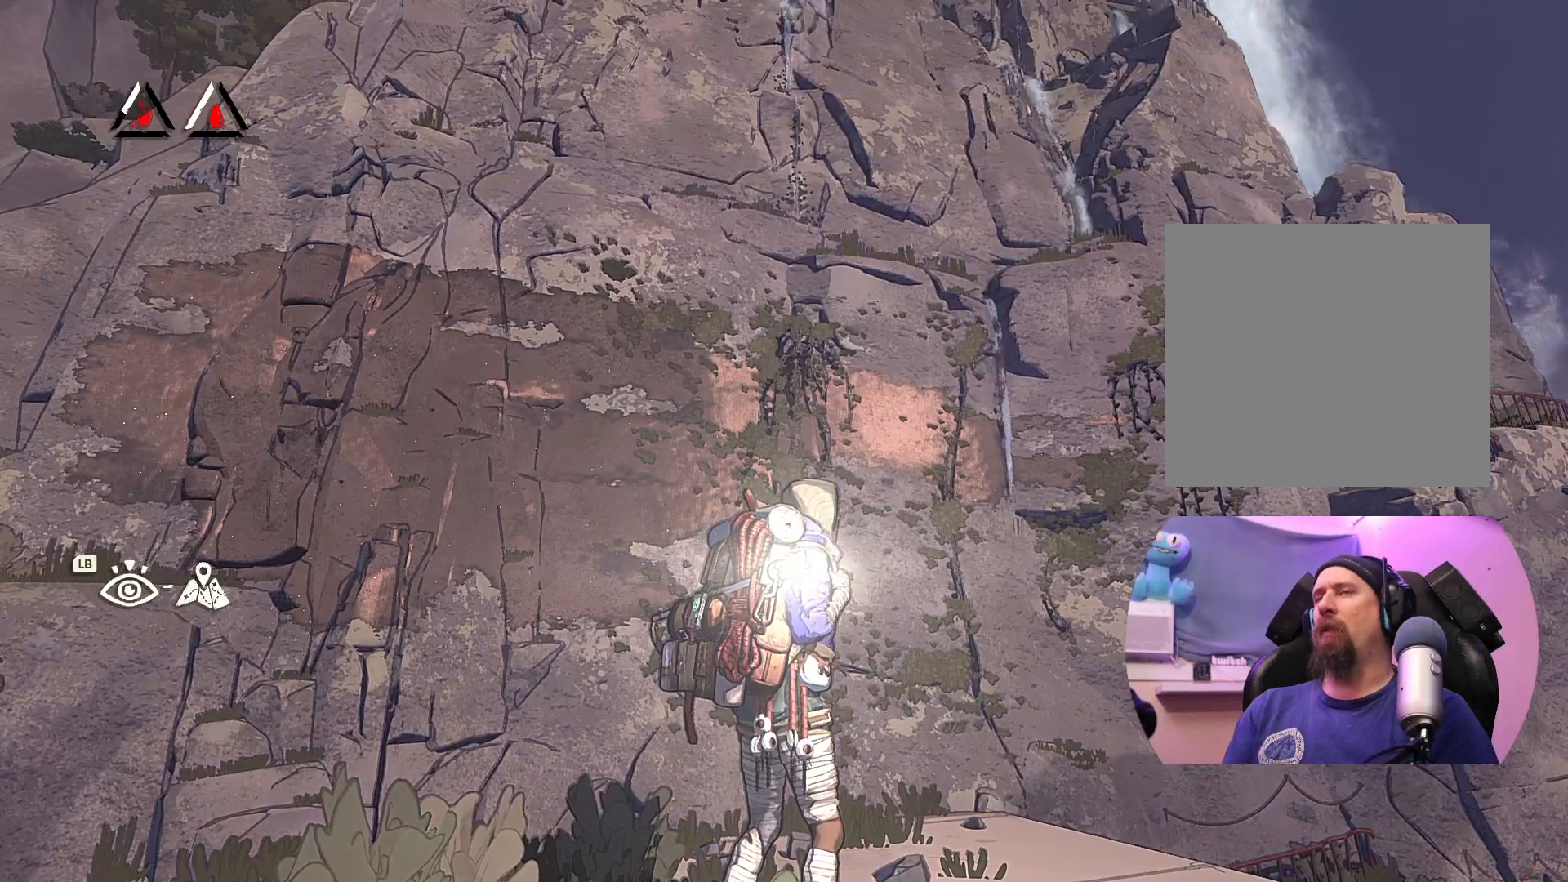
{"buttons": [], "left_stick": "center", "right_stick": "center", "events": [[400, "right_stick", "center"]]}
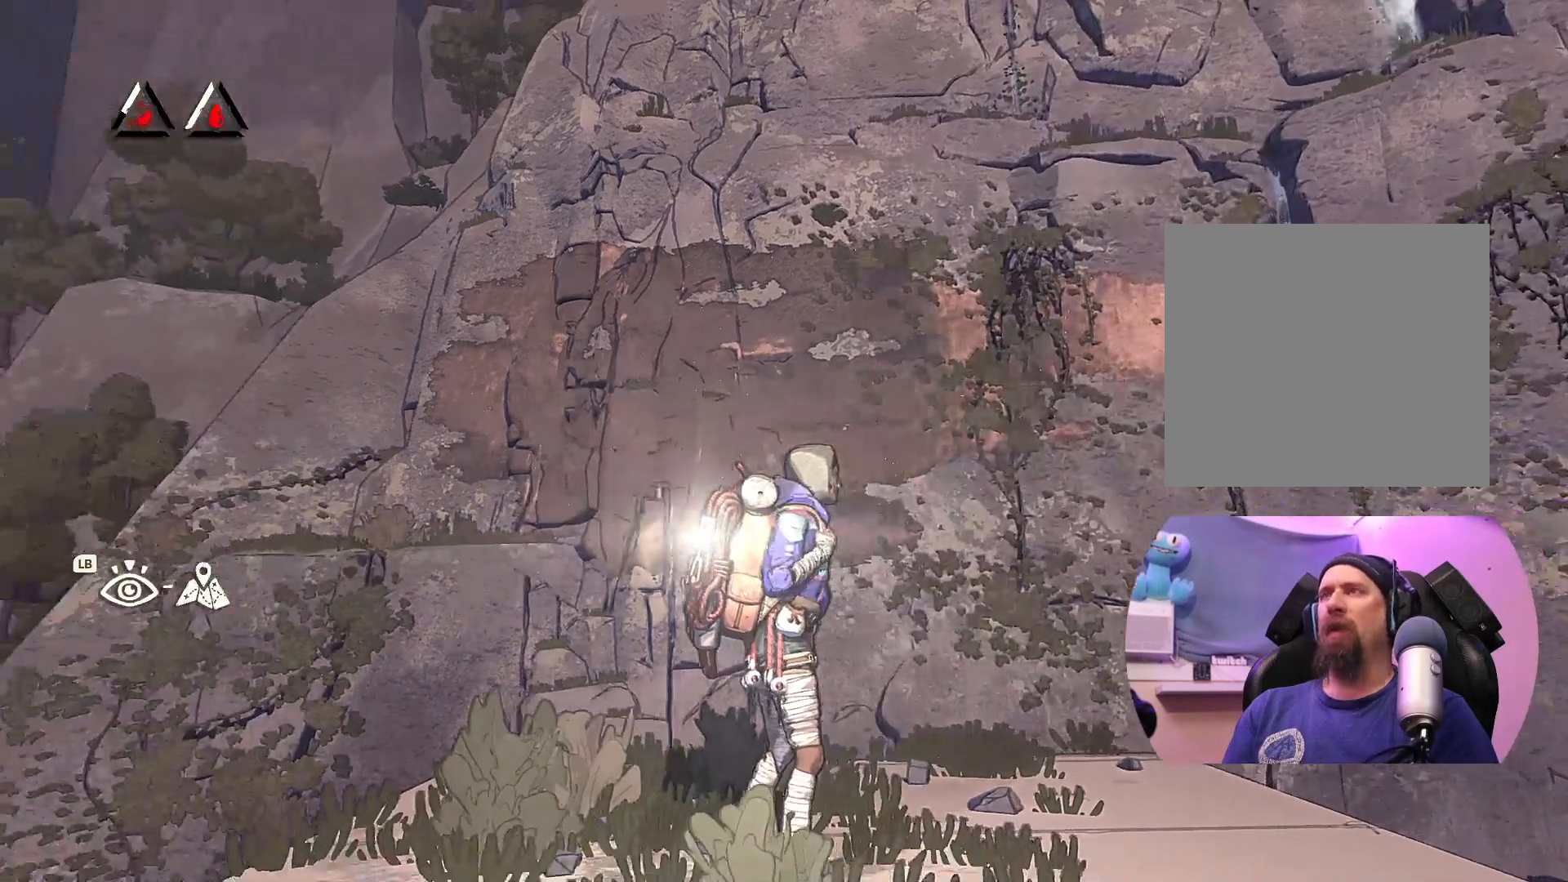
{"buttons": [], "left_stick": "center", "right_stick": "center", "events": []}
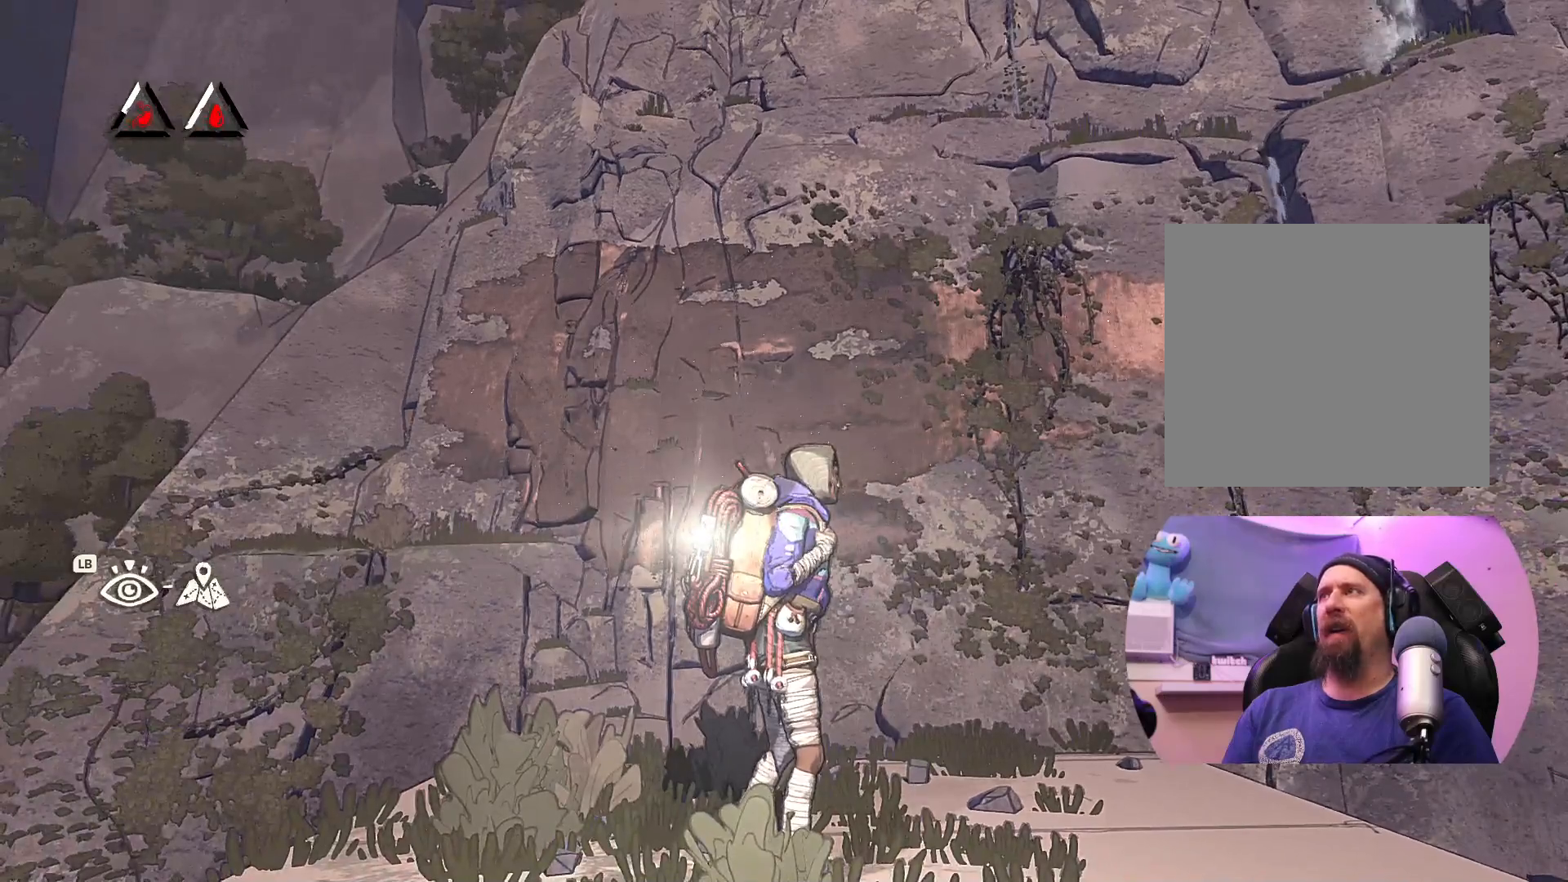
{"buttons": [], "left_stick": "center", "right_stick": "center", "events": []}
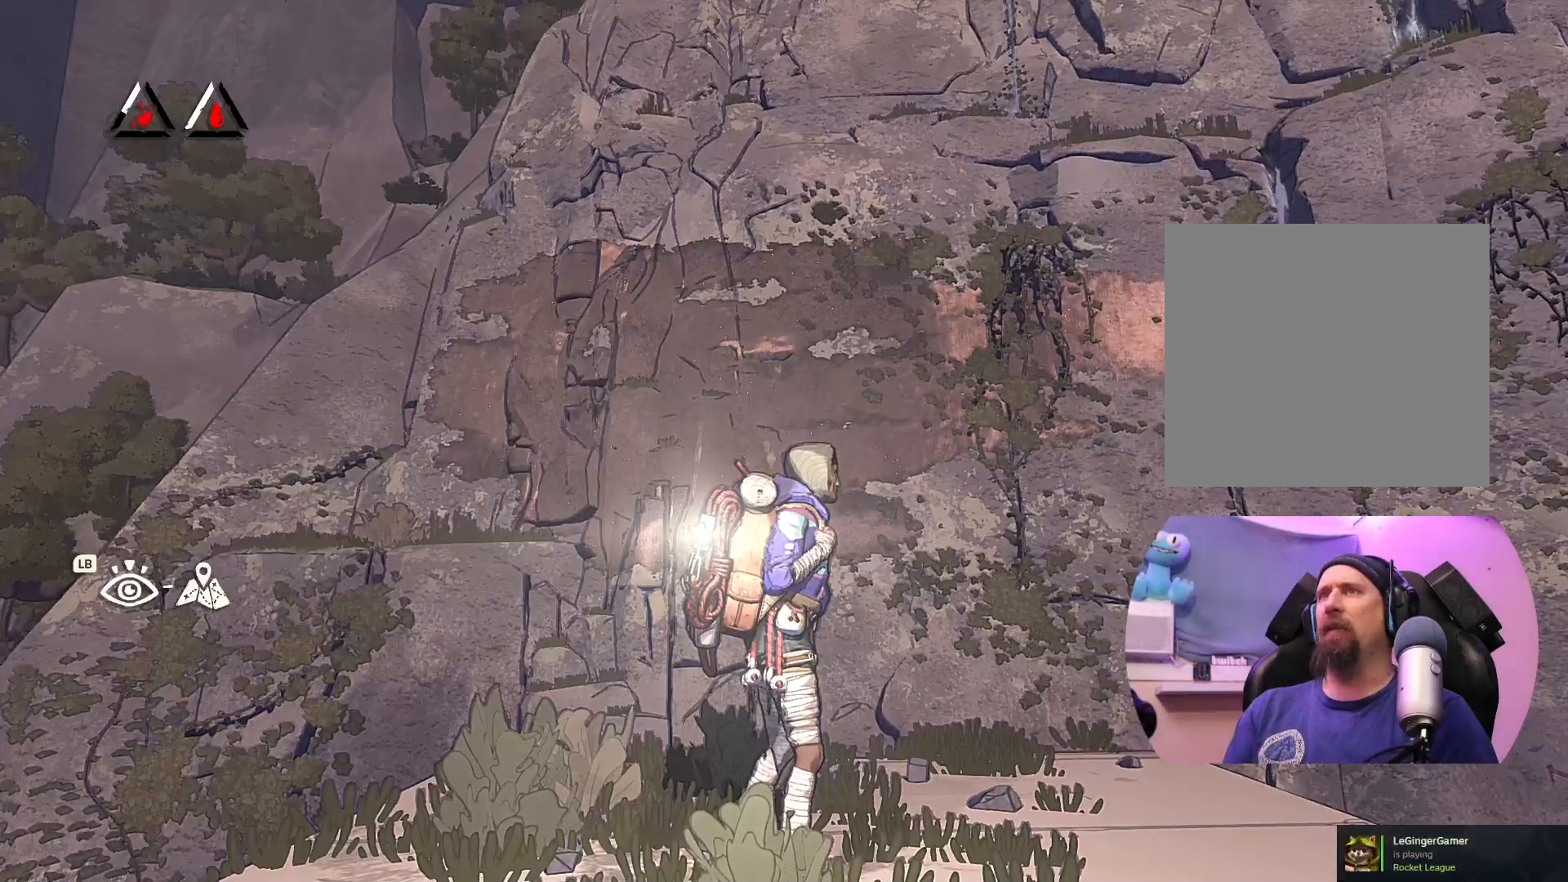
{"buttons": [], "left_stick": "center", "right_stick": "center", "events": []}
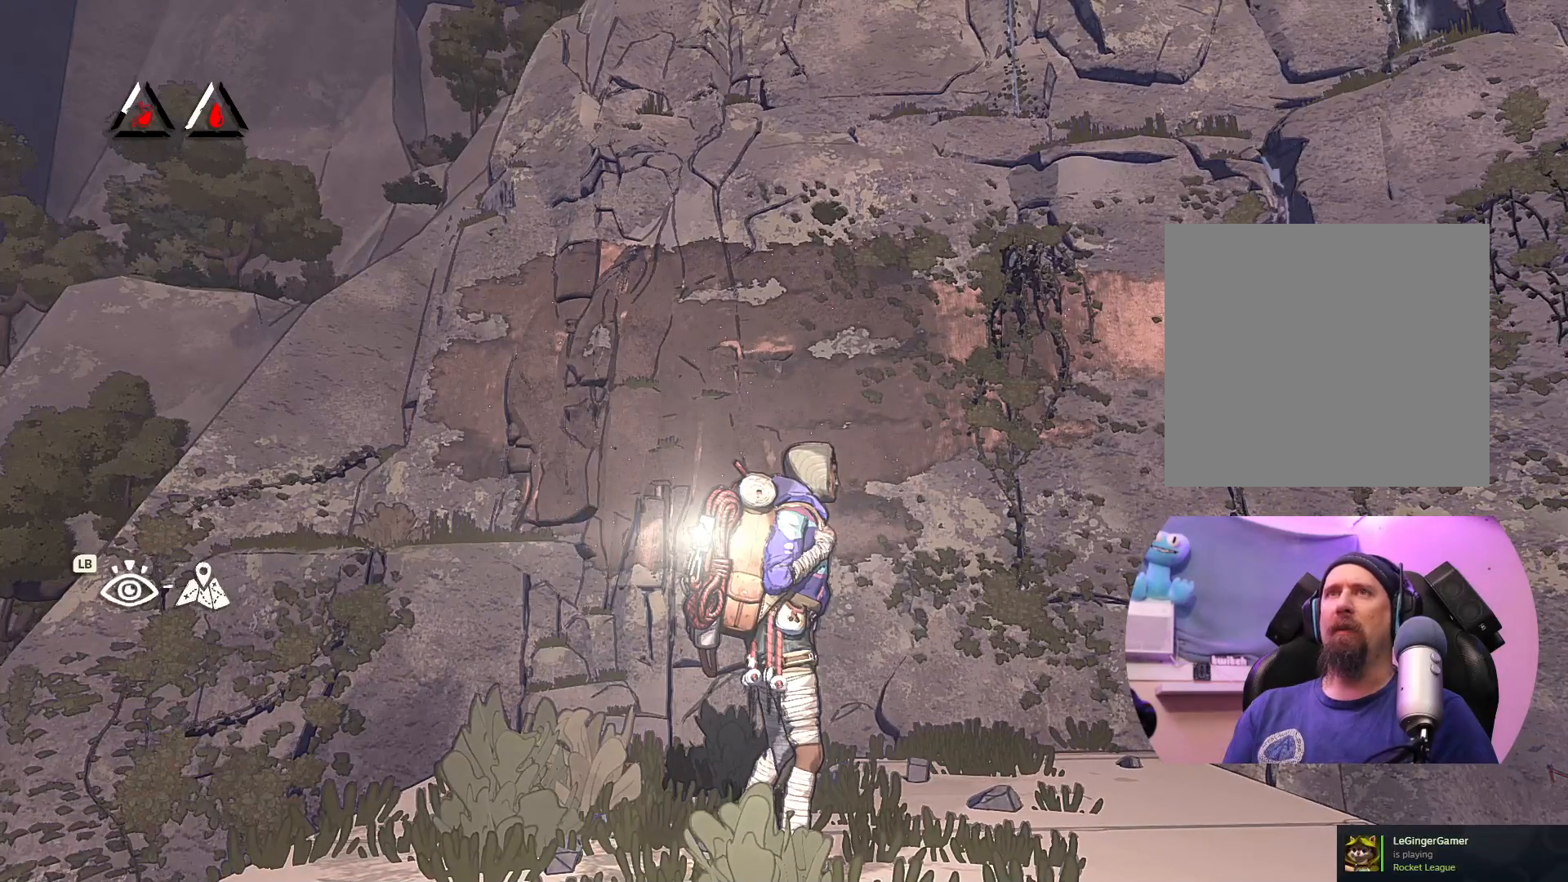
{"buttons": [], "left_stick": "center", "right_stick": "center", "events": []}
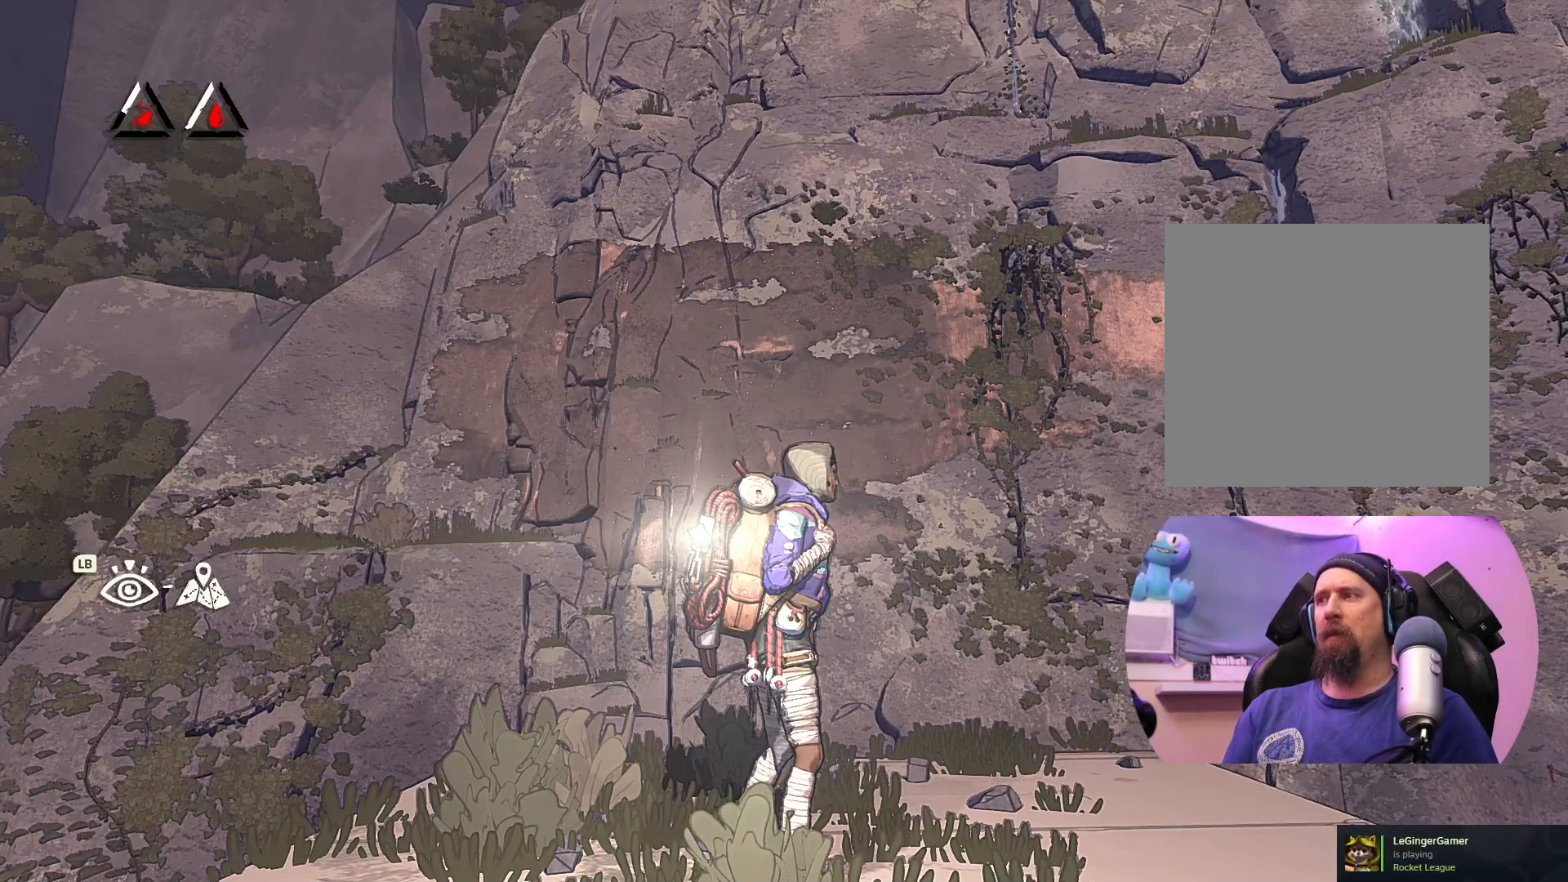
{"buttons": [], "left_stick": "center", "right_stick": "center", "events": [[267, "L1", "down"], [450, "L1", "up"]]}
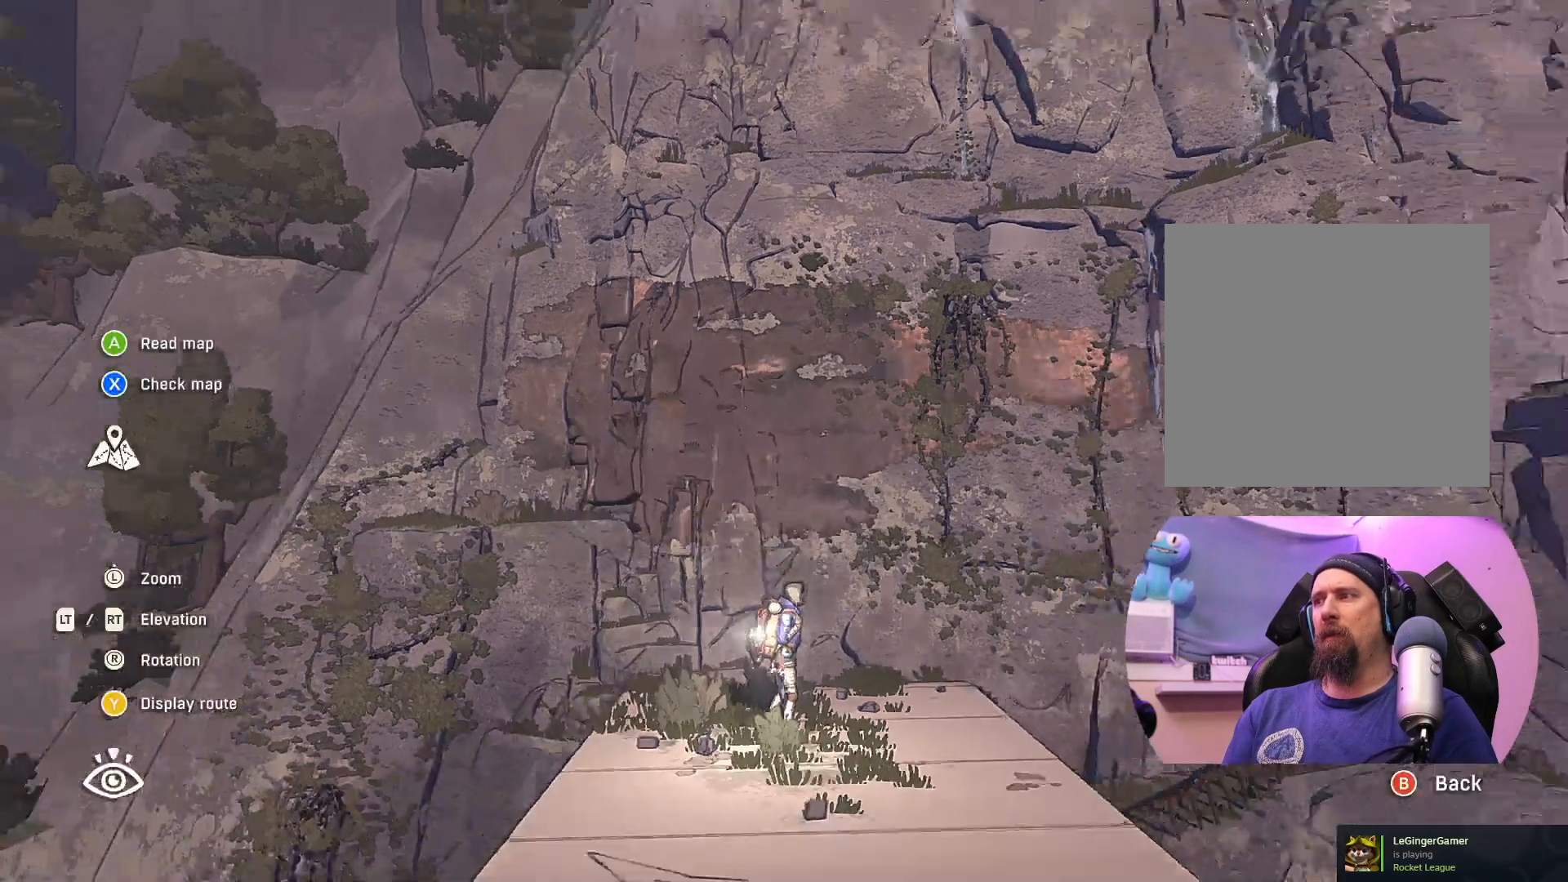
{"buttons": [], "left_stick": "center", "right_stick": "center", "events": []}
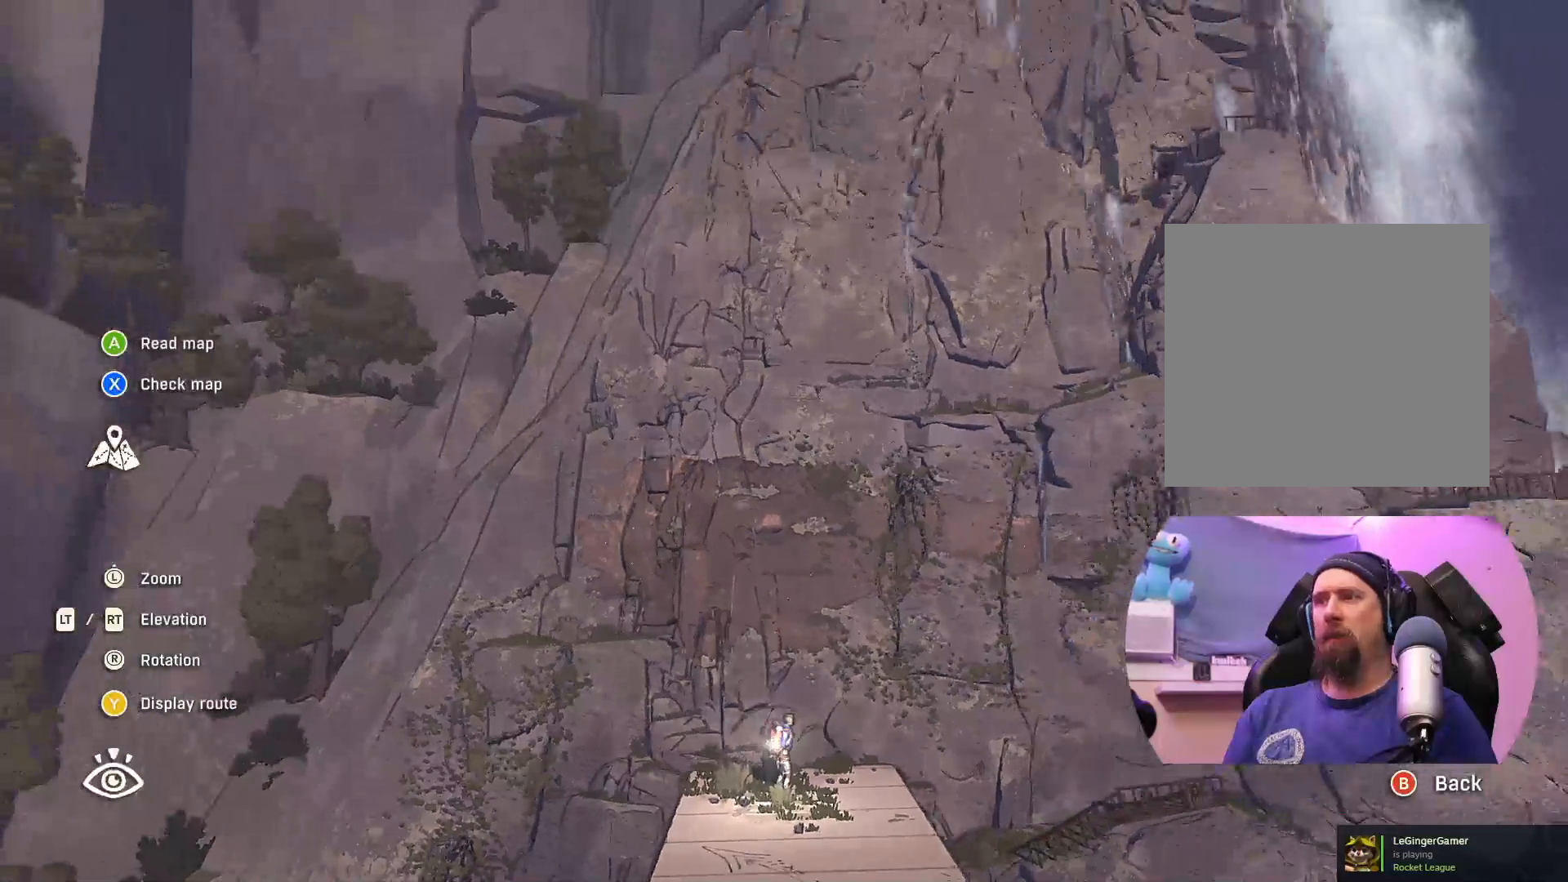
{"buttons": [], "left_stick": "center", "right_stick": "center", "events": []}
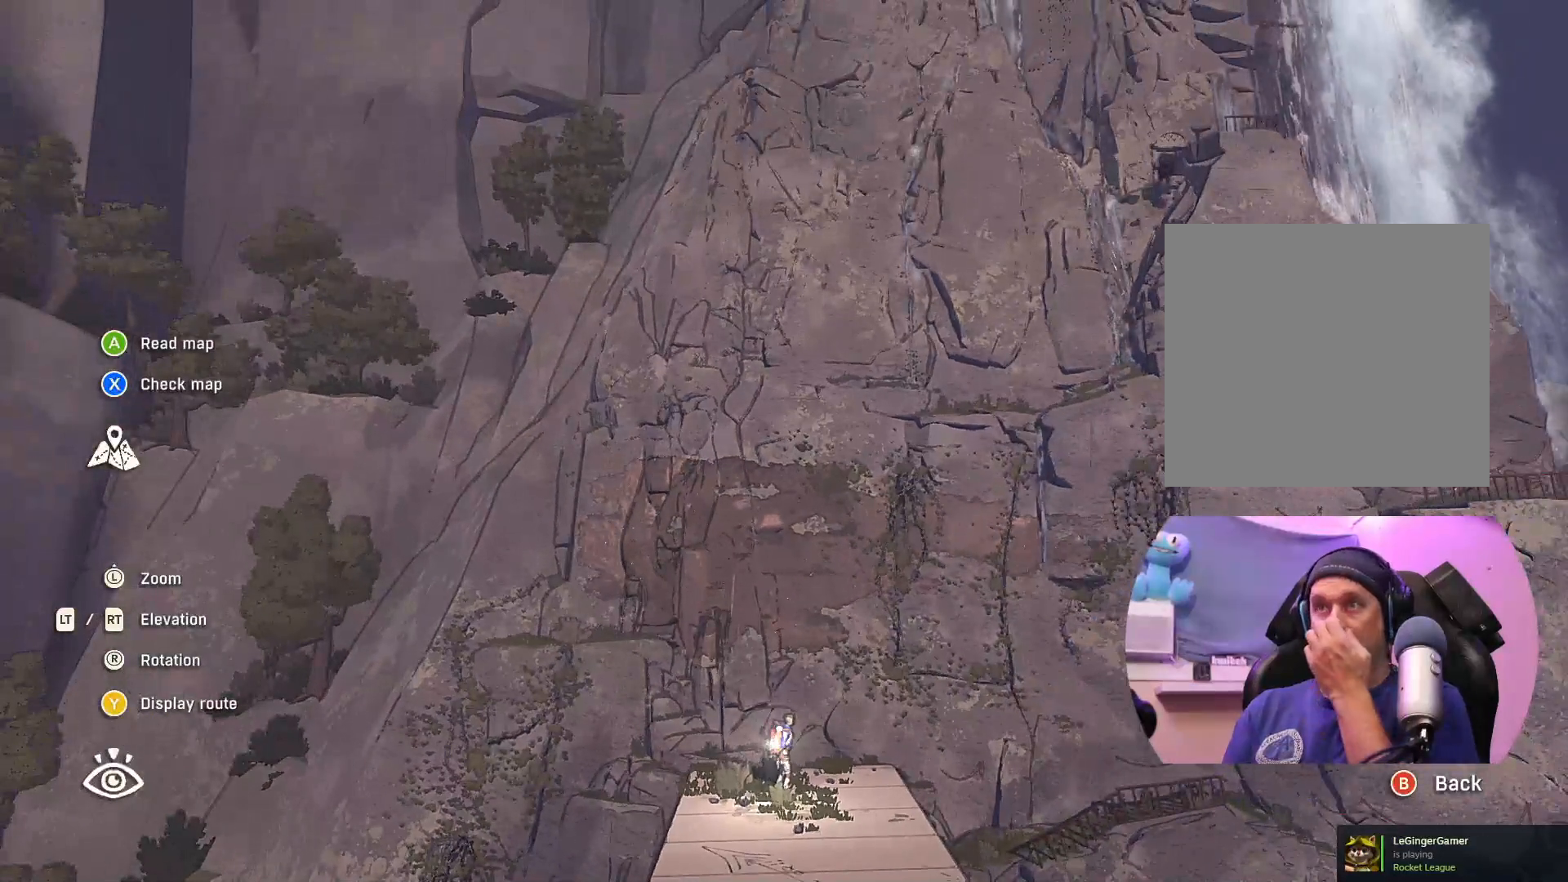
{"buttons": [], "left_stick": "center", "right_stick": "center", "events": []}
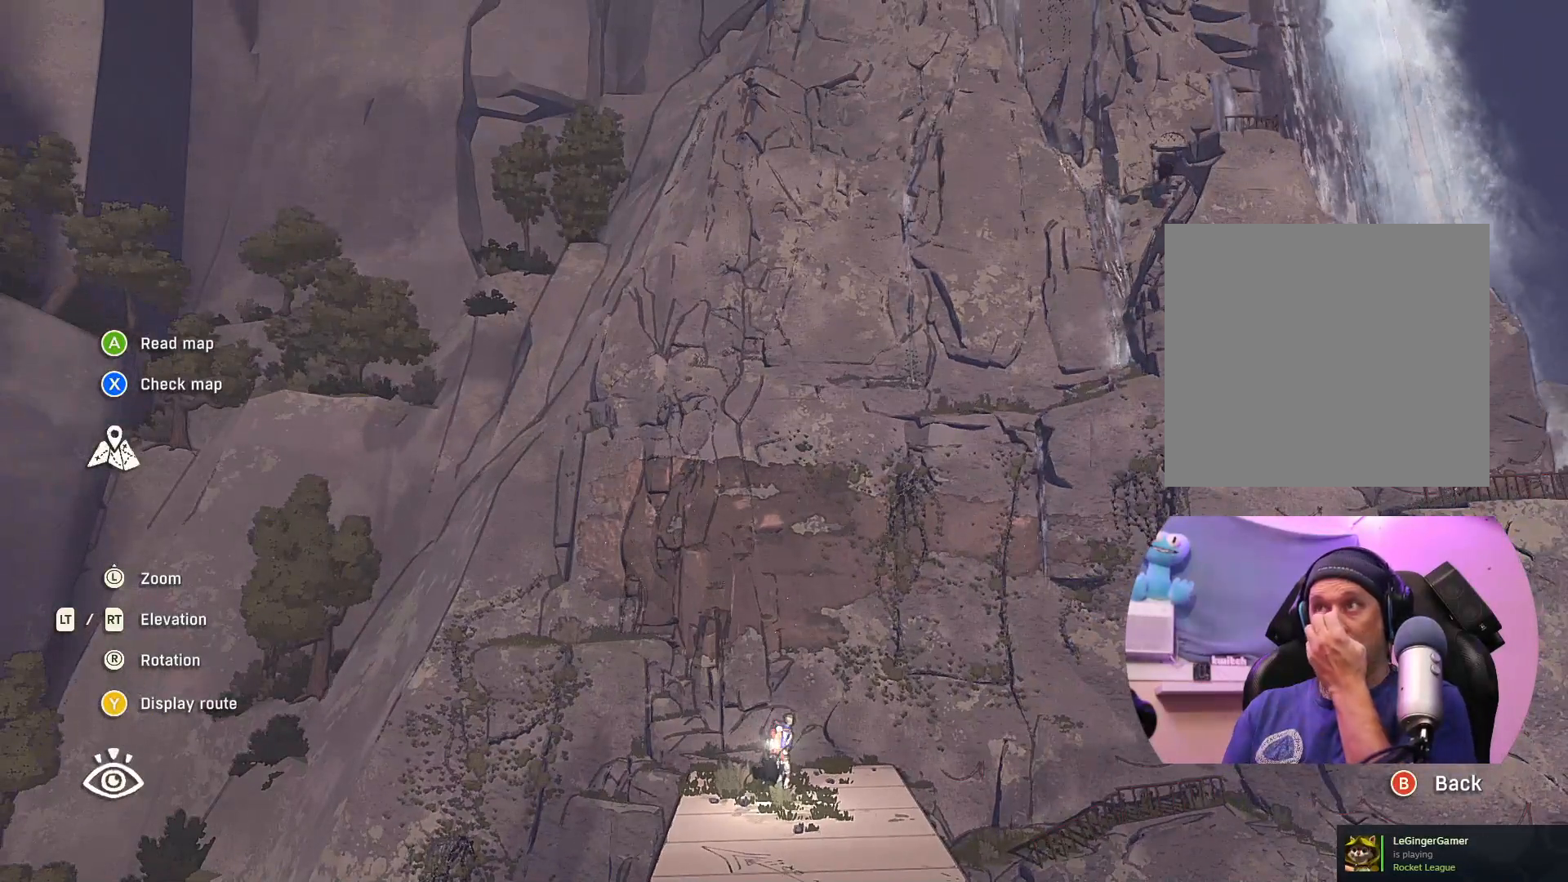
{"buttons": [], "left_stick": "center", "right_stick": "center", "events": []}
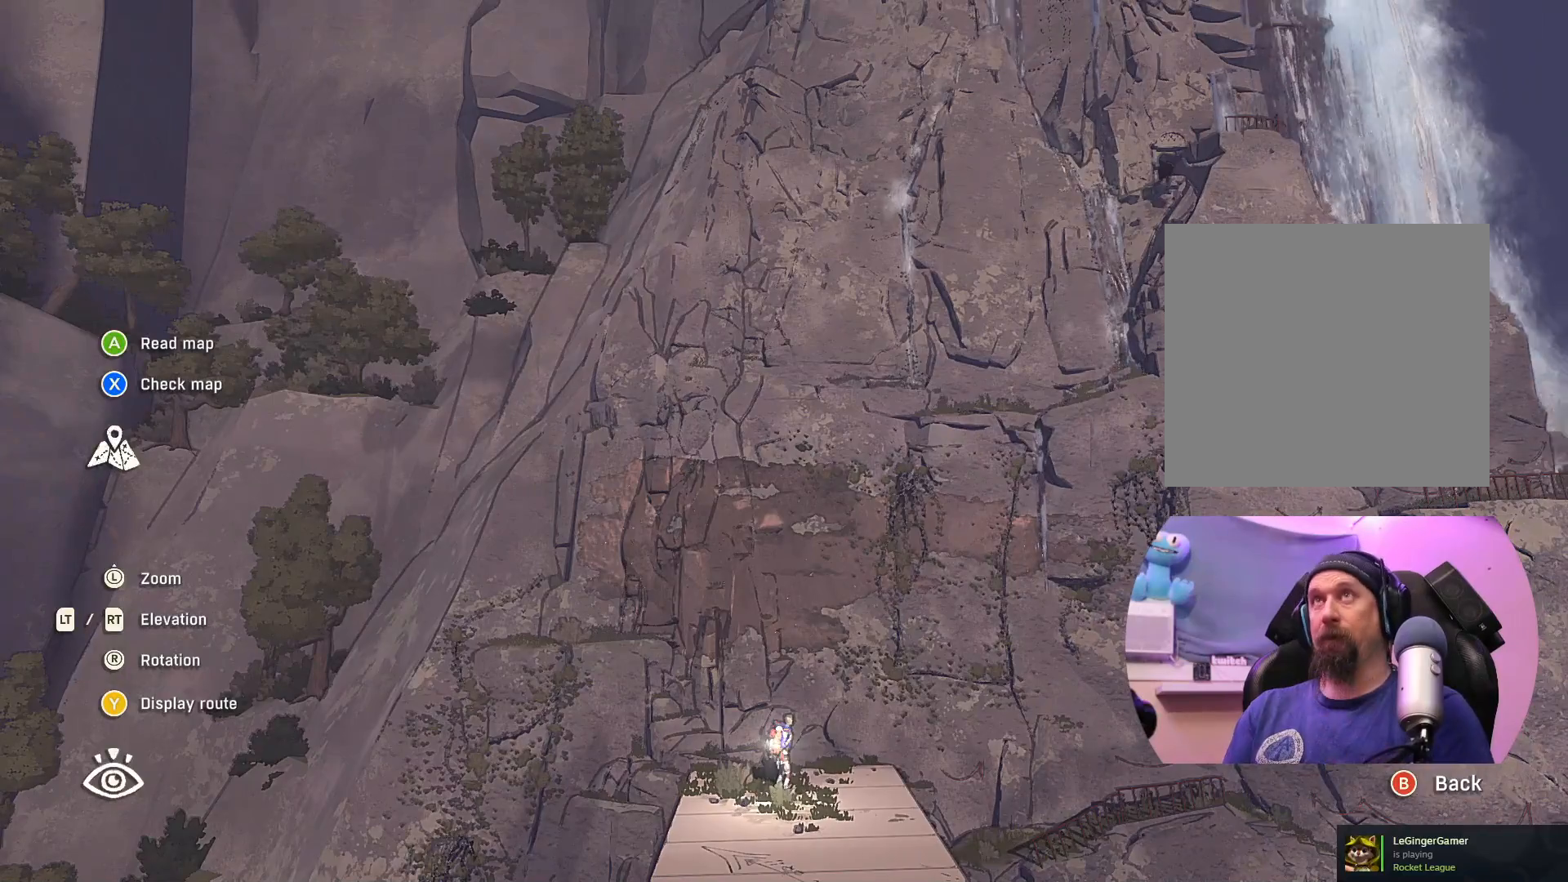
{"buttons": [], "left_stick": "right", "right_stick": "center", "events": [[183, "Y", "down"], [250, "Y", "up"], [483, "left_stick", "right"]]}
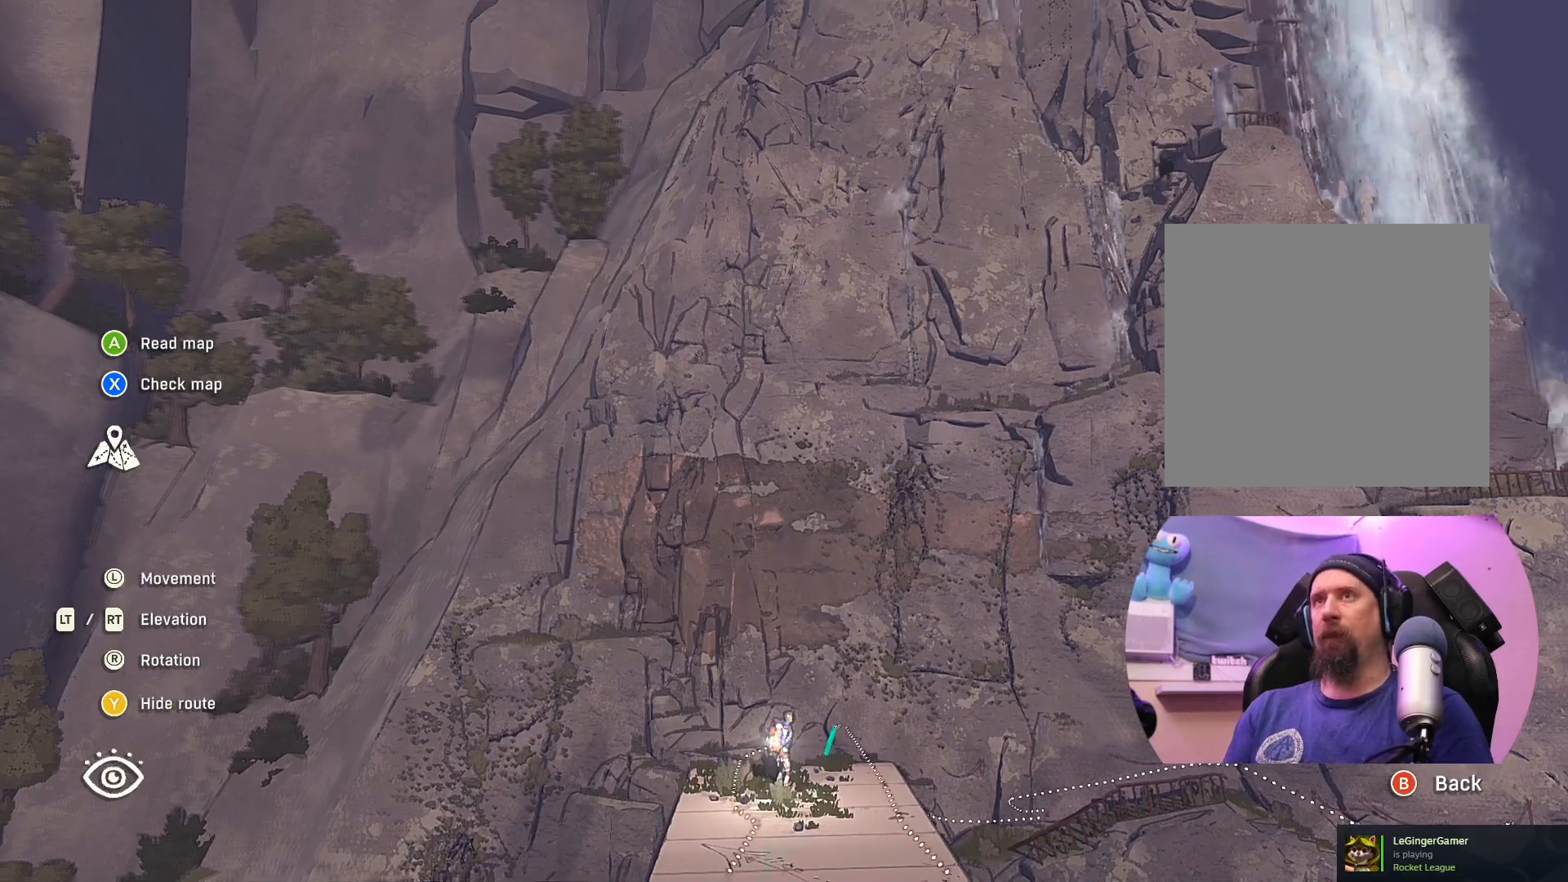
{"buttons": [], "left_stick": "right", "right_stick": "center", "events": []}
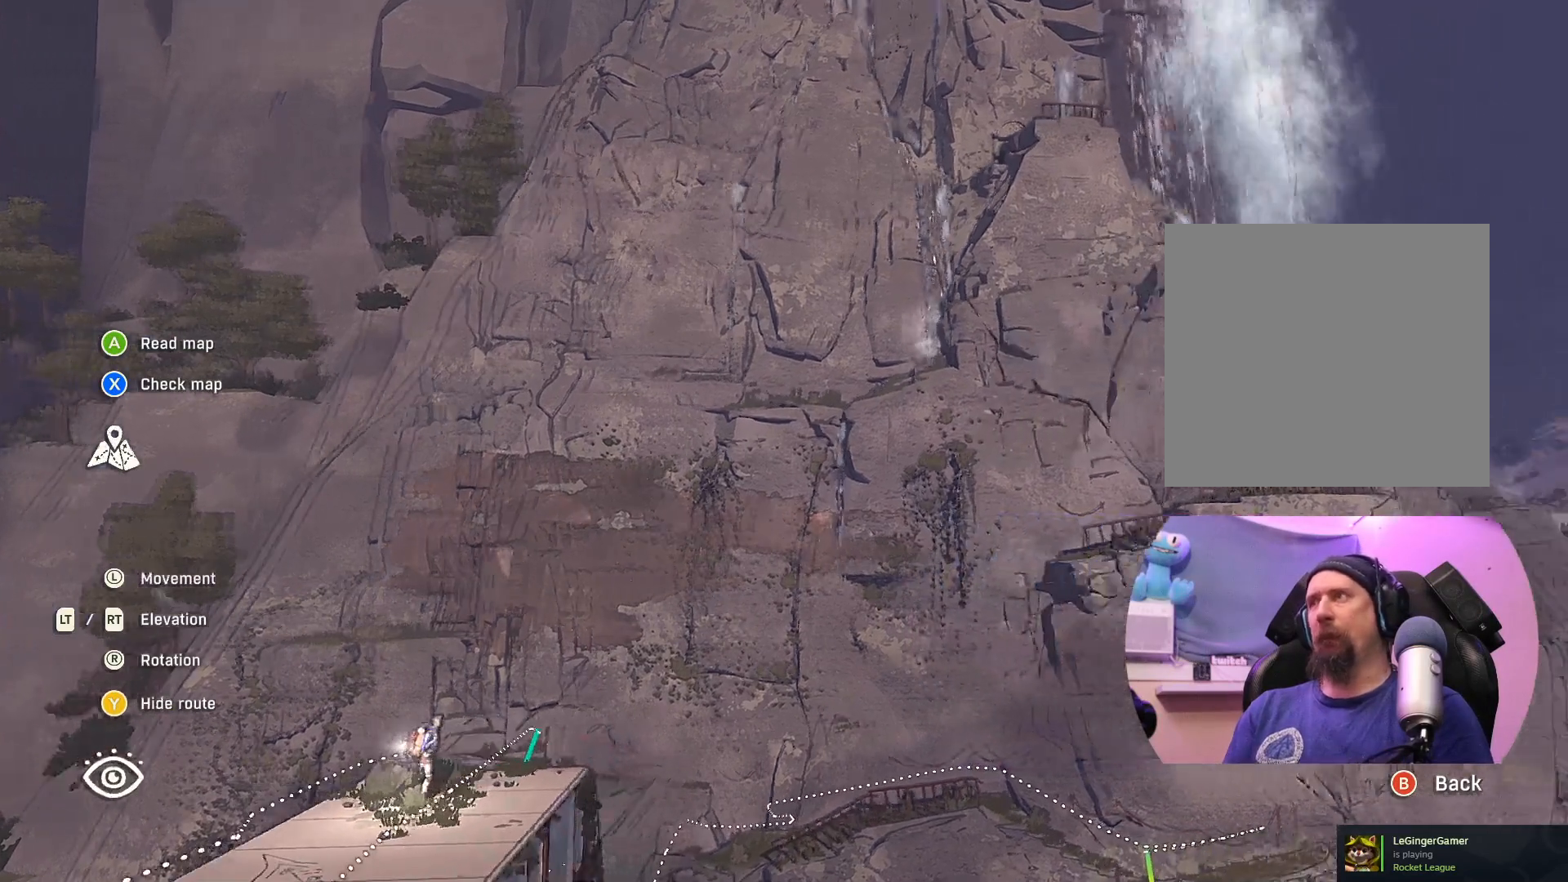
{"buttons": [], "left_stick": "up-right", "right_stick": "center", "events": [[317, "left_stick", "up-right"]]}
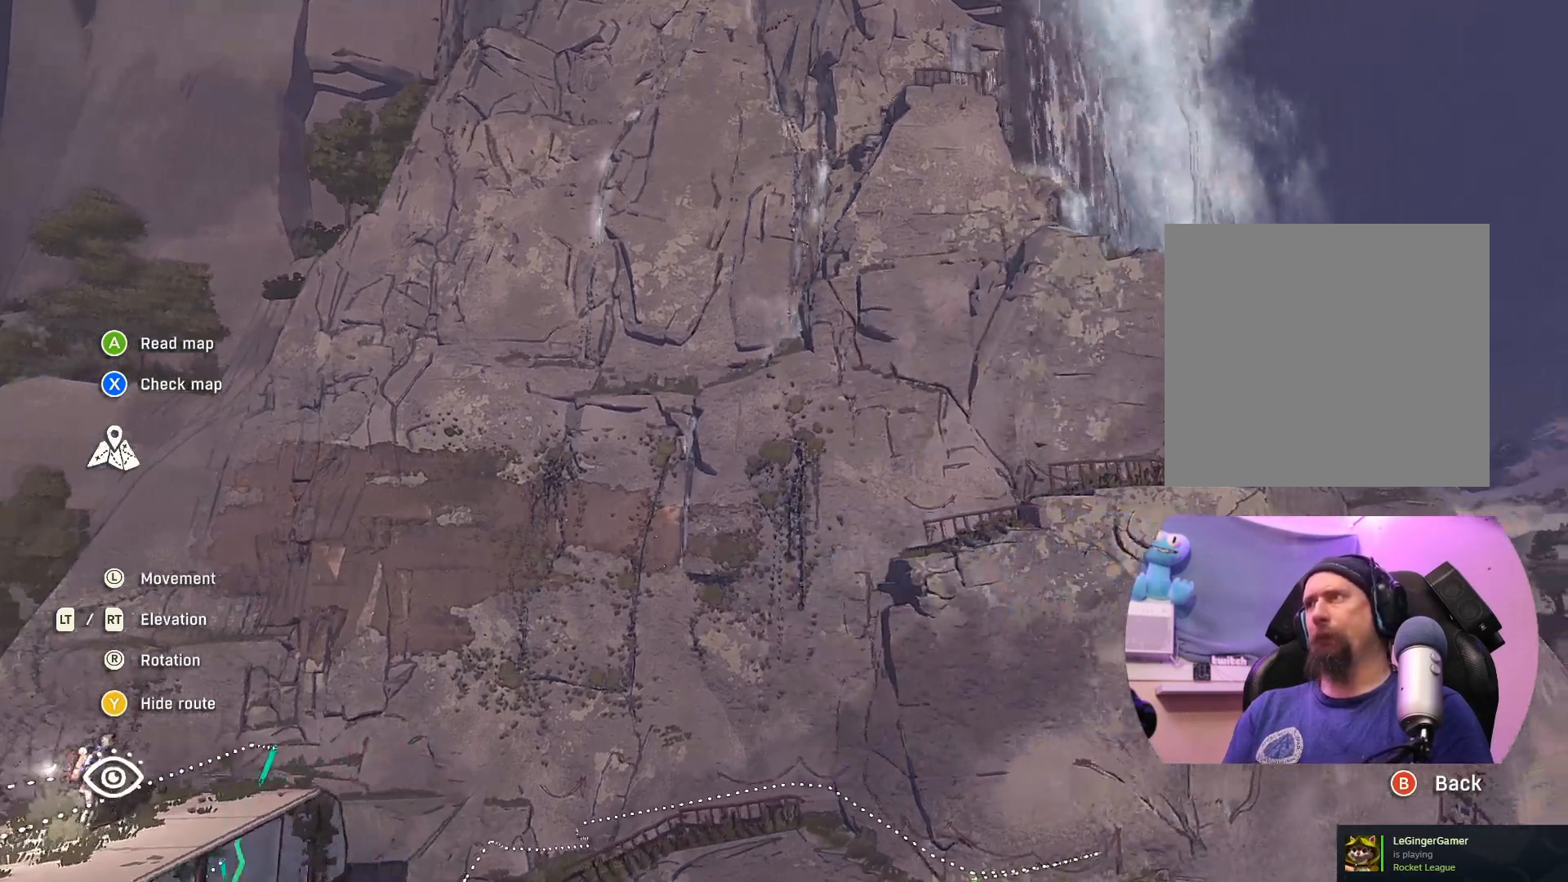
{"buttons": [], "left_stick": "right", "right_stick": "center", "events": [[400, "left_stick", "right"]]}
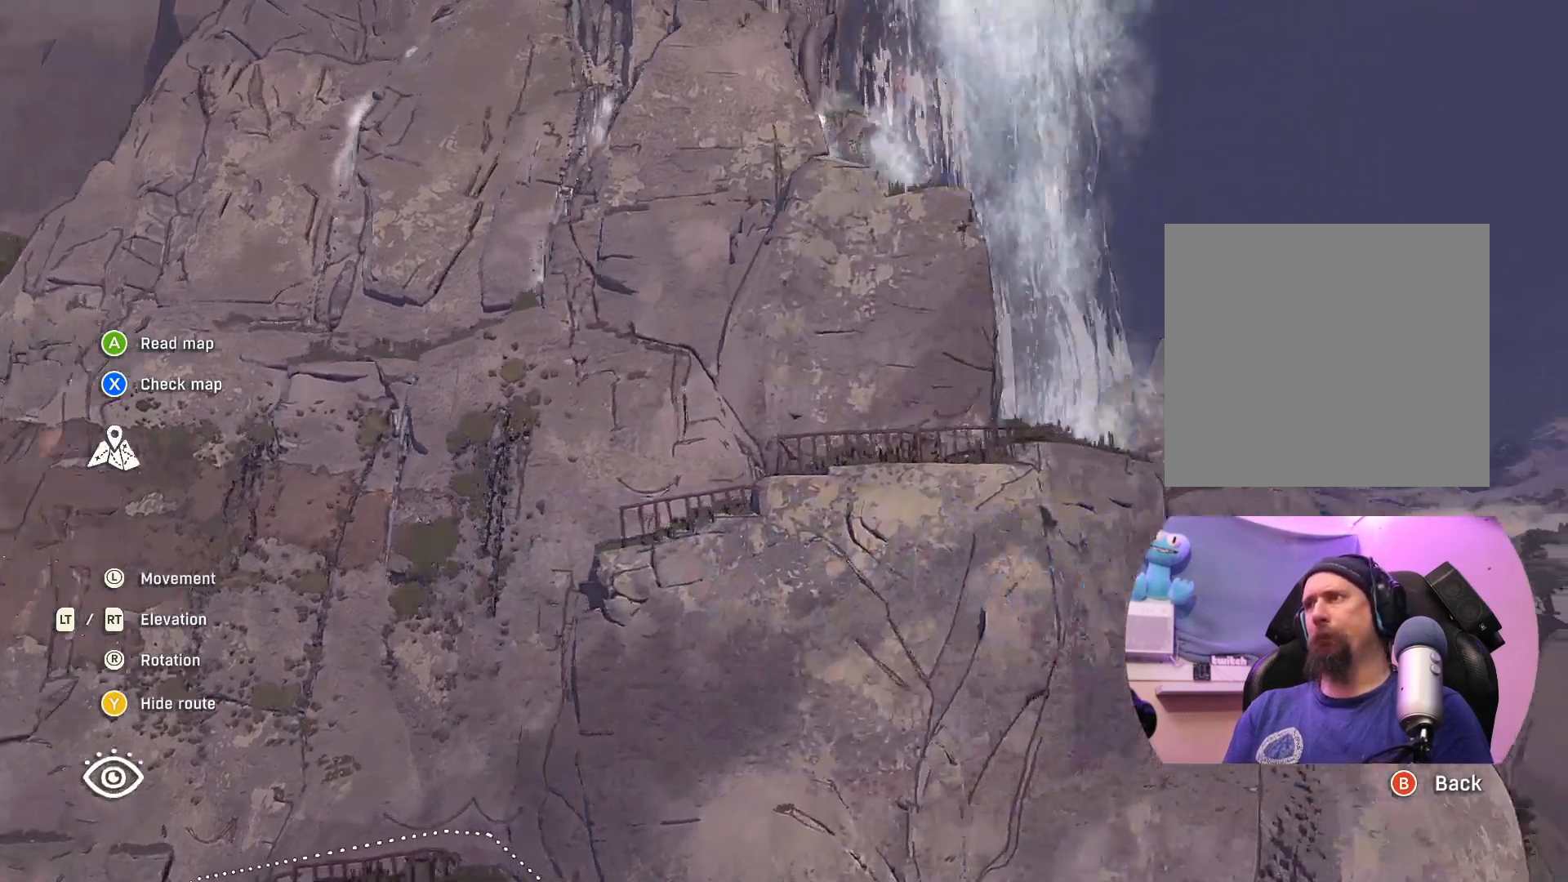
{"buttons": [], "left_stick": "right", "right_stick": "center", "events": []}
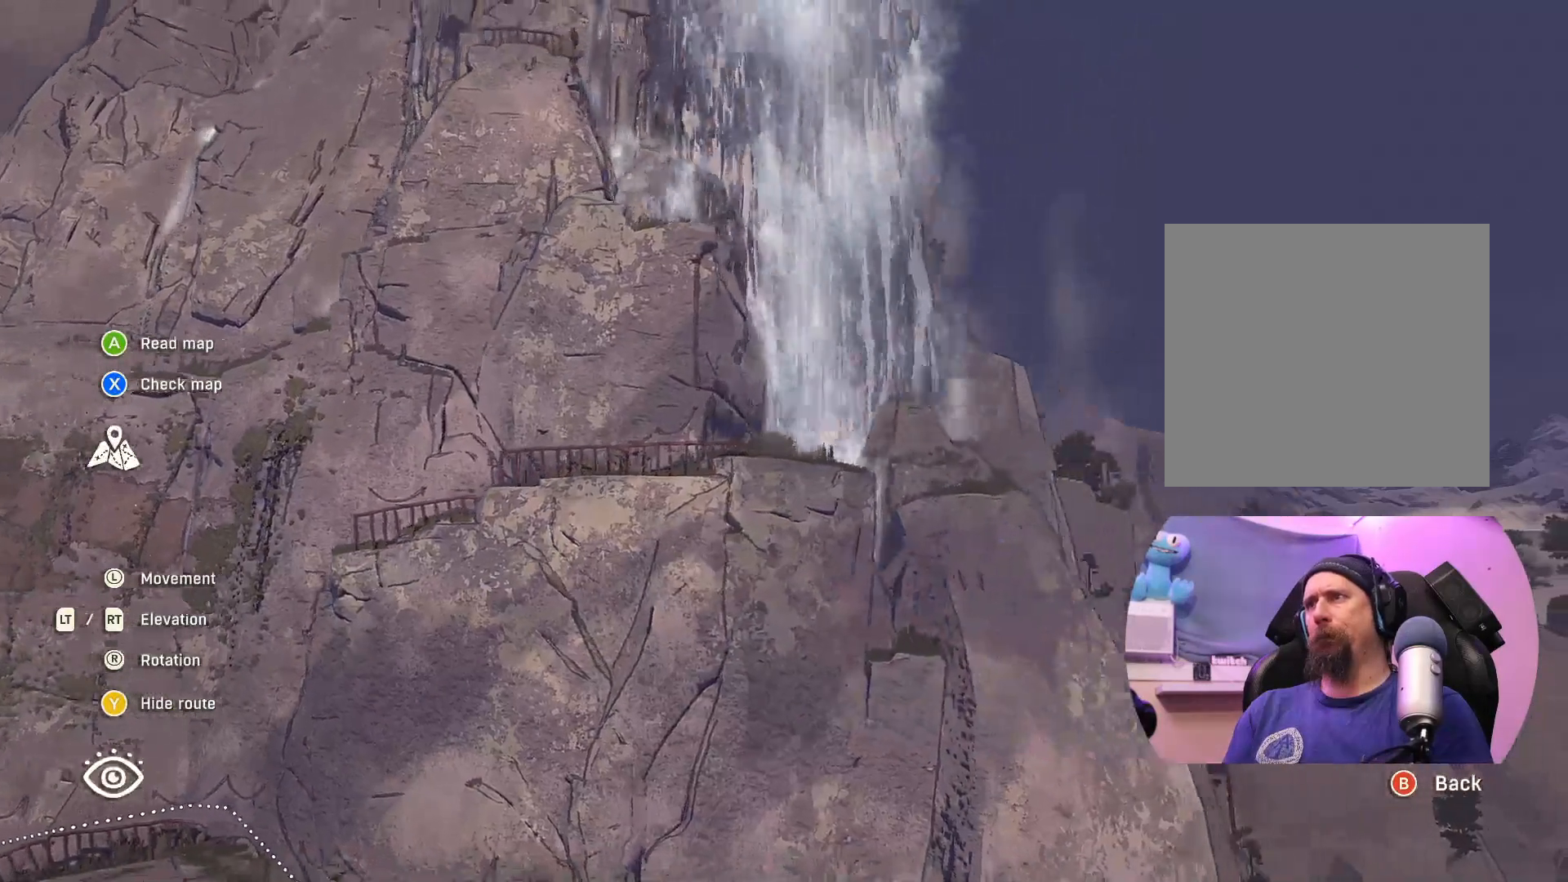
{"buttons": [], "left_stick": "right", "right_stick": "center", "events": []}
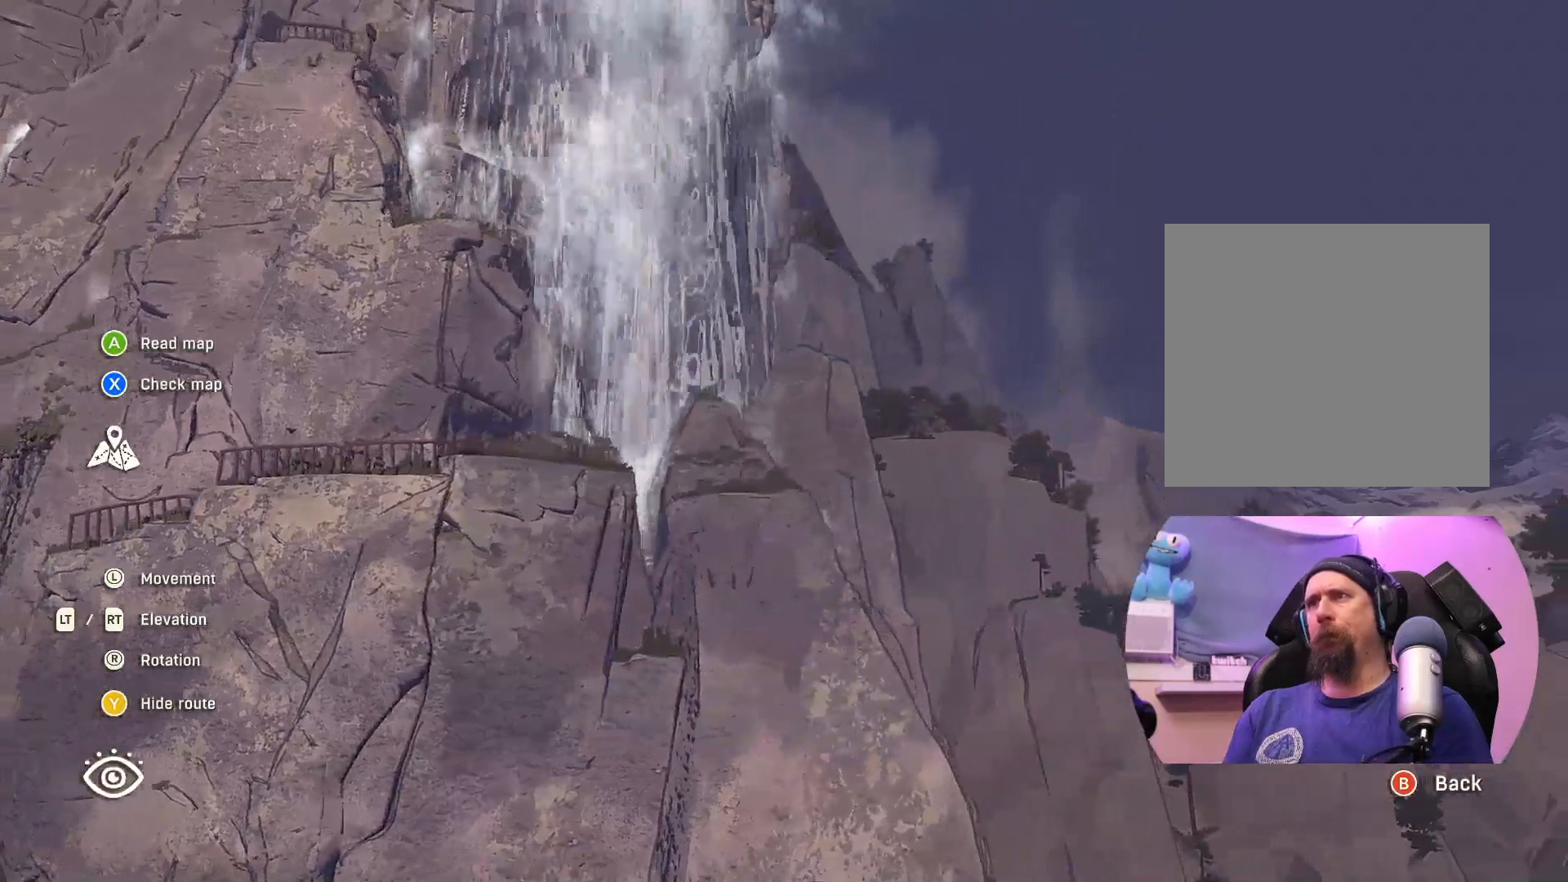
{"buttons": [], "left_stick": "center", "right_stick": "left", "events": [[83, "right_stick", "left"], [117, "left_stick", "center"]]}
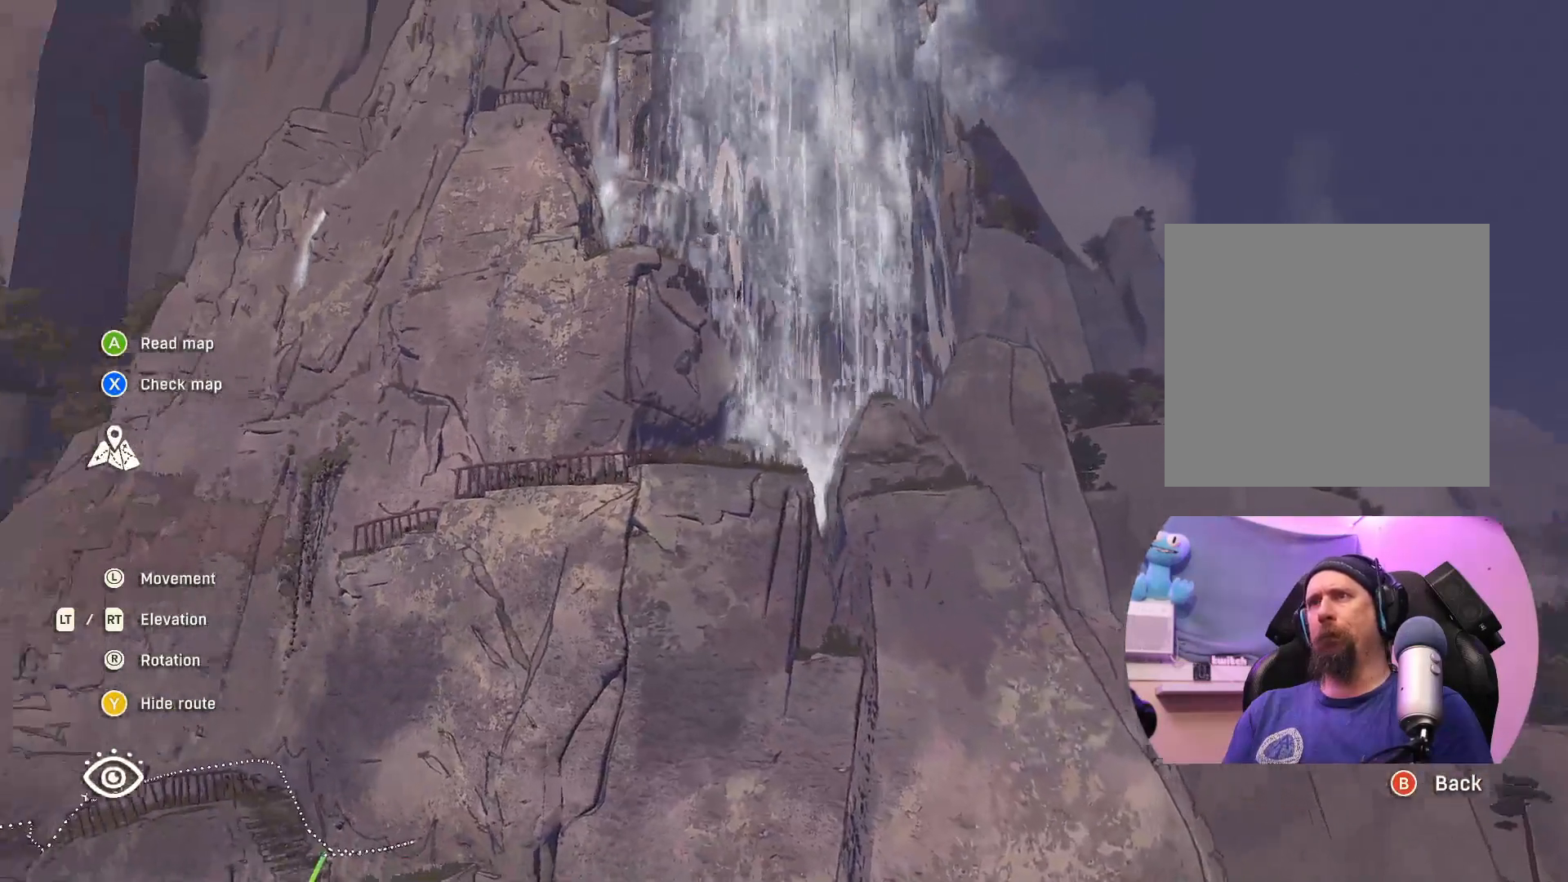
{"buttons": [], "left_stick": "up", "right_stick": "left", "events": [[50, "left_stick", "up-right"], [283, "left_stick", "up"]]}
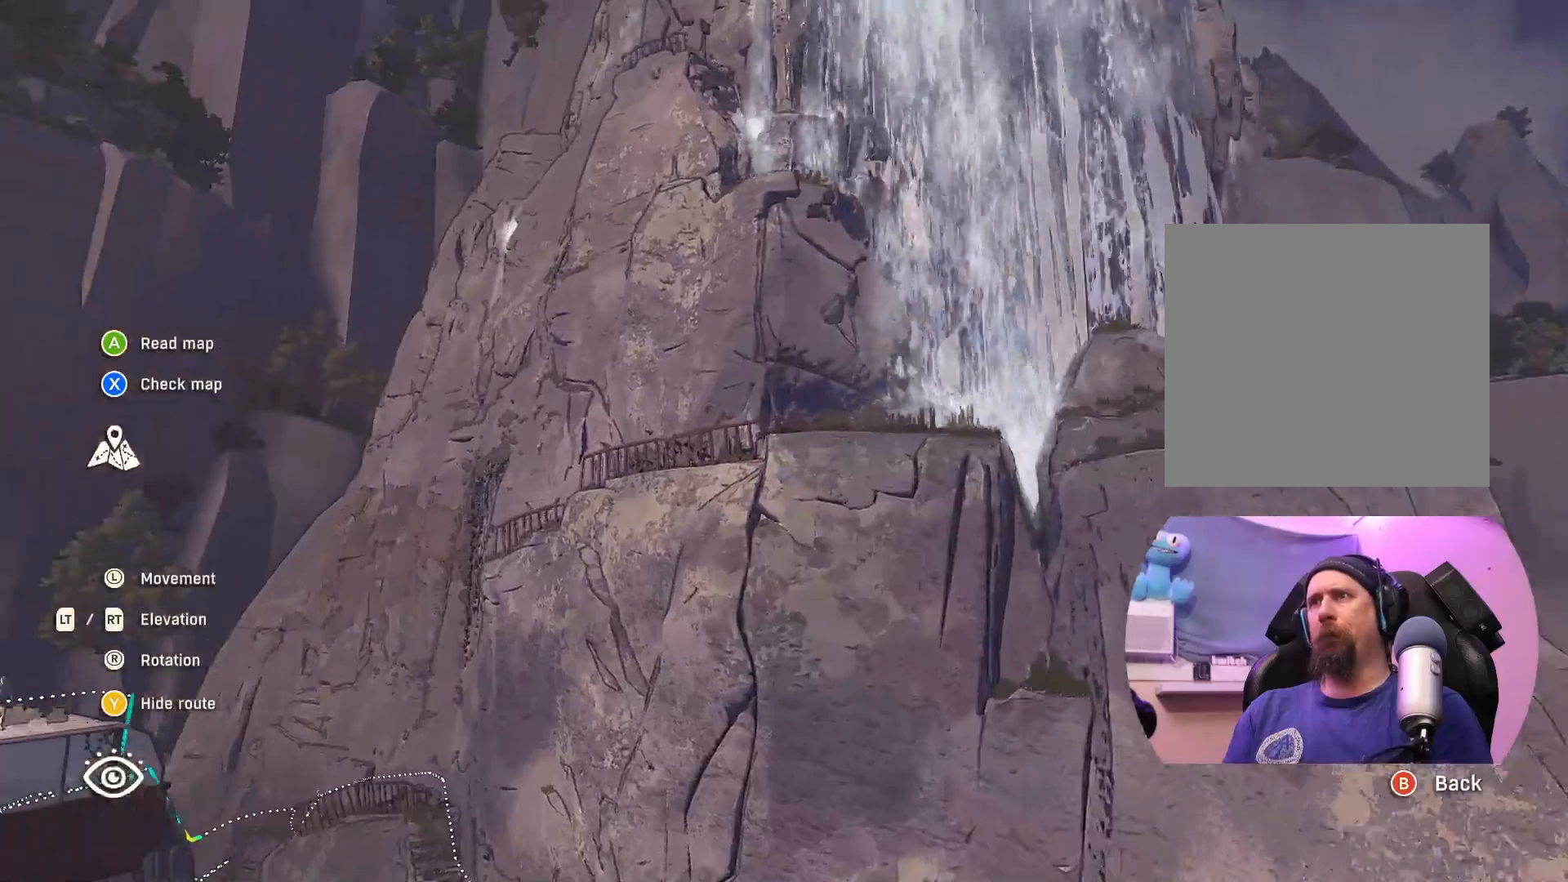
{"buttons": [], "left_stick": "up-right", "right_stick": "center", "events": [[67, "right_stick", "center"], [117, "left_stick", "center"], [267, "left_stick", "right"], [433, "left_stick", "up-right"]]}
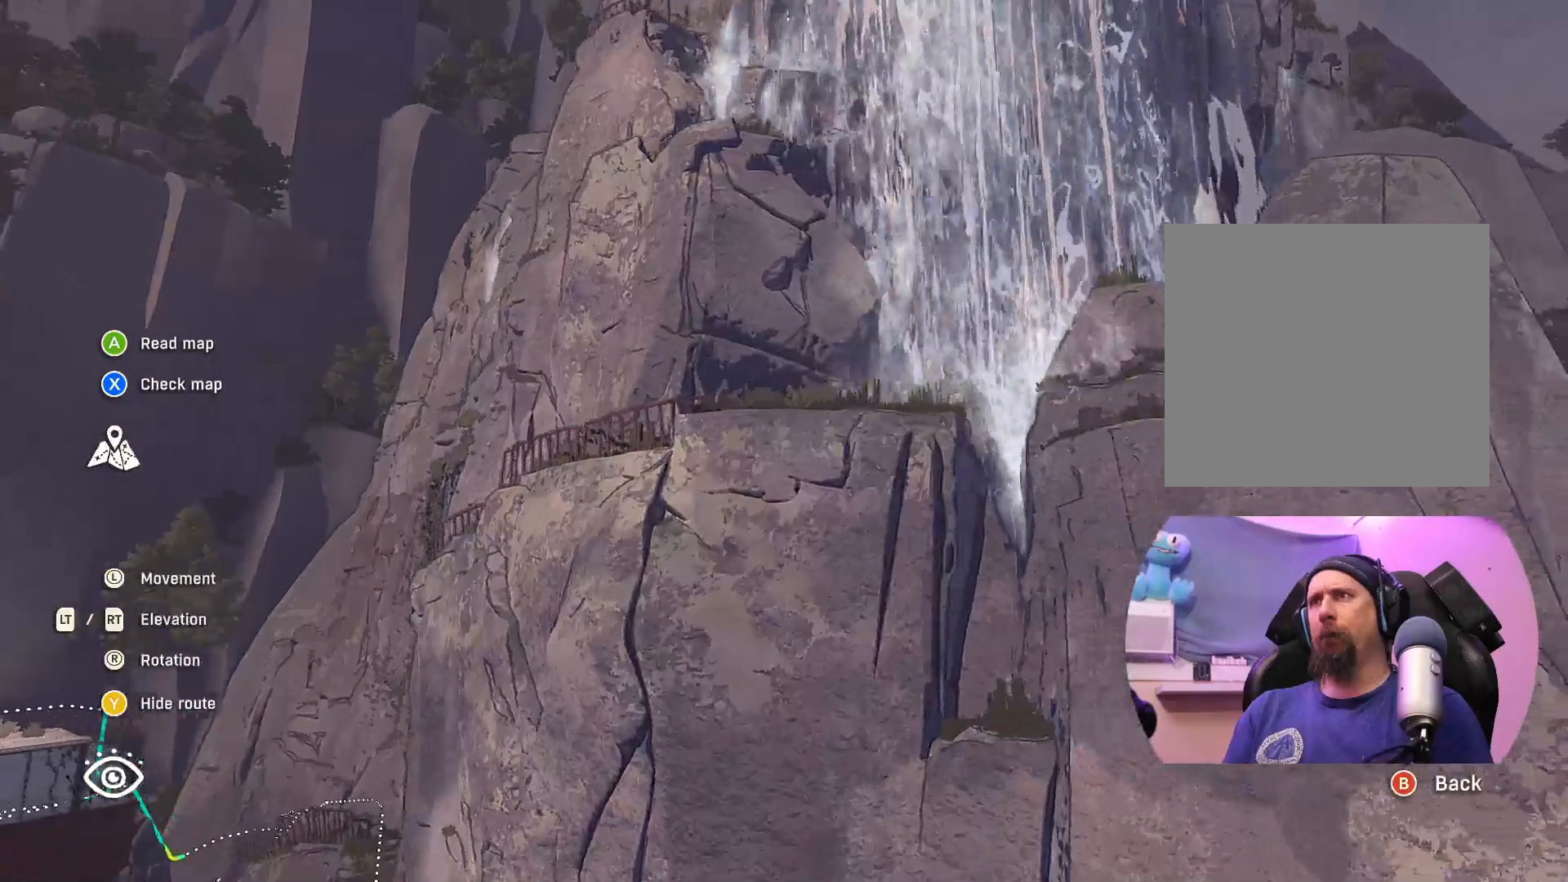
{"buttons": ["R2"], "left_stick": "center", "right_stick": "center", "events": [[167, "left_stick", "center"], [300, "R2", "down"]]}
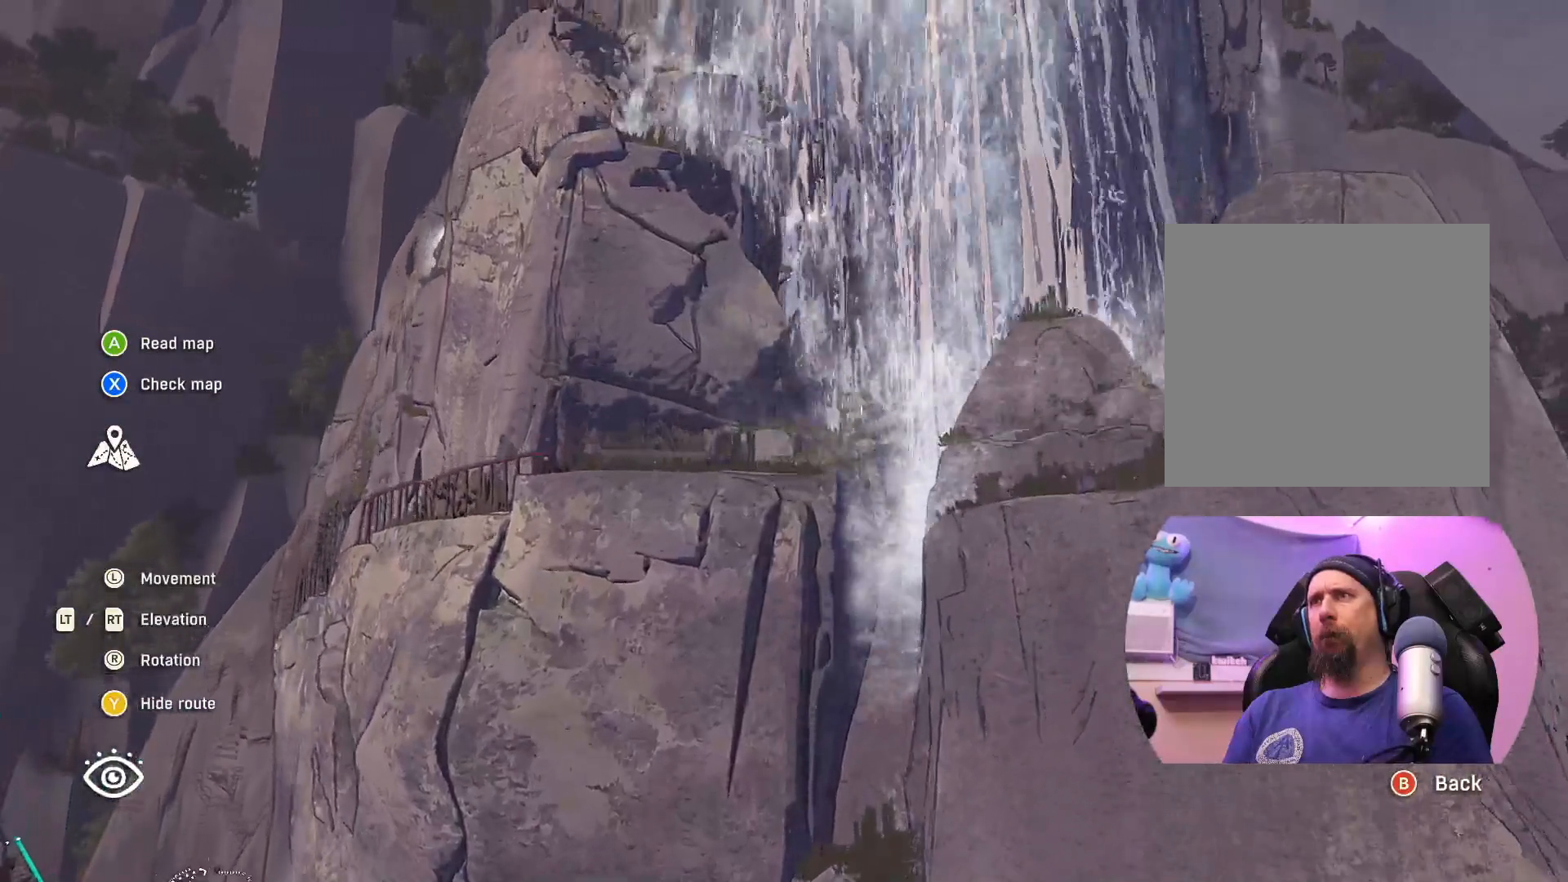
{"buttons": ["R2"], "left_stick": "center", "right_stick": "up", "events": [[467, "right_stick", "up"]]}
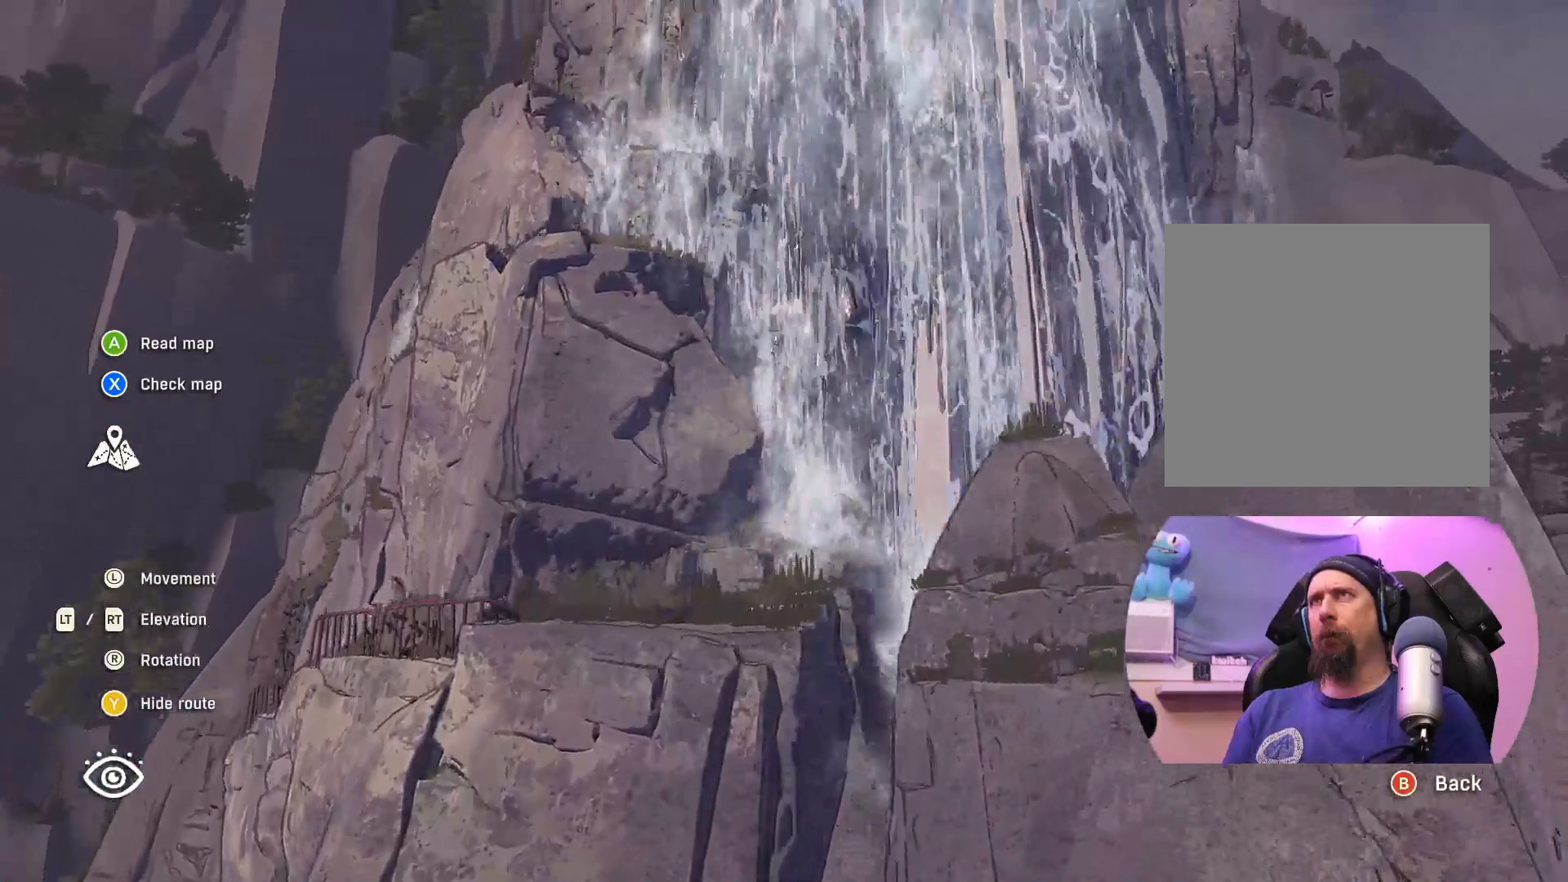
{"buttons": [], "left_stick": "center", "right_stick": "down", "events": [[100, "R2", "up"], [283, "right_stick", "center"], [450, "right_stick", "down"]]}
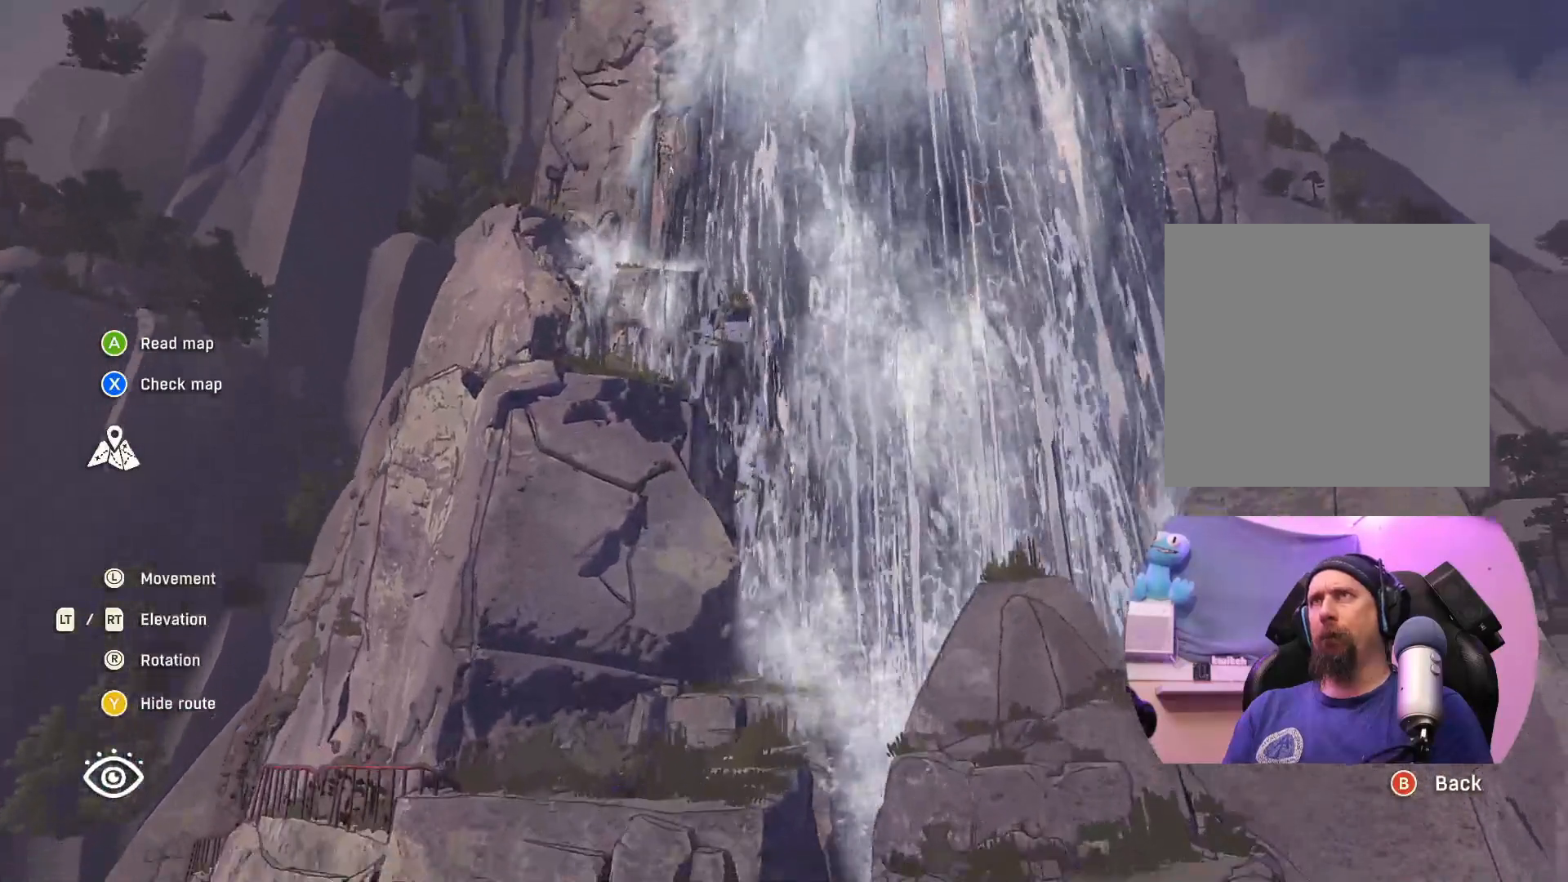
{"buttons": [], "left_stick": "up-left", "right_stick": "center", "events": [[433, "left_stick", "up-left"], [433, "right_stick", "center"]]}
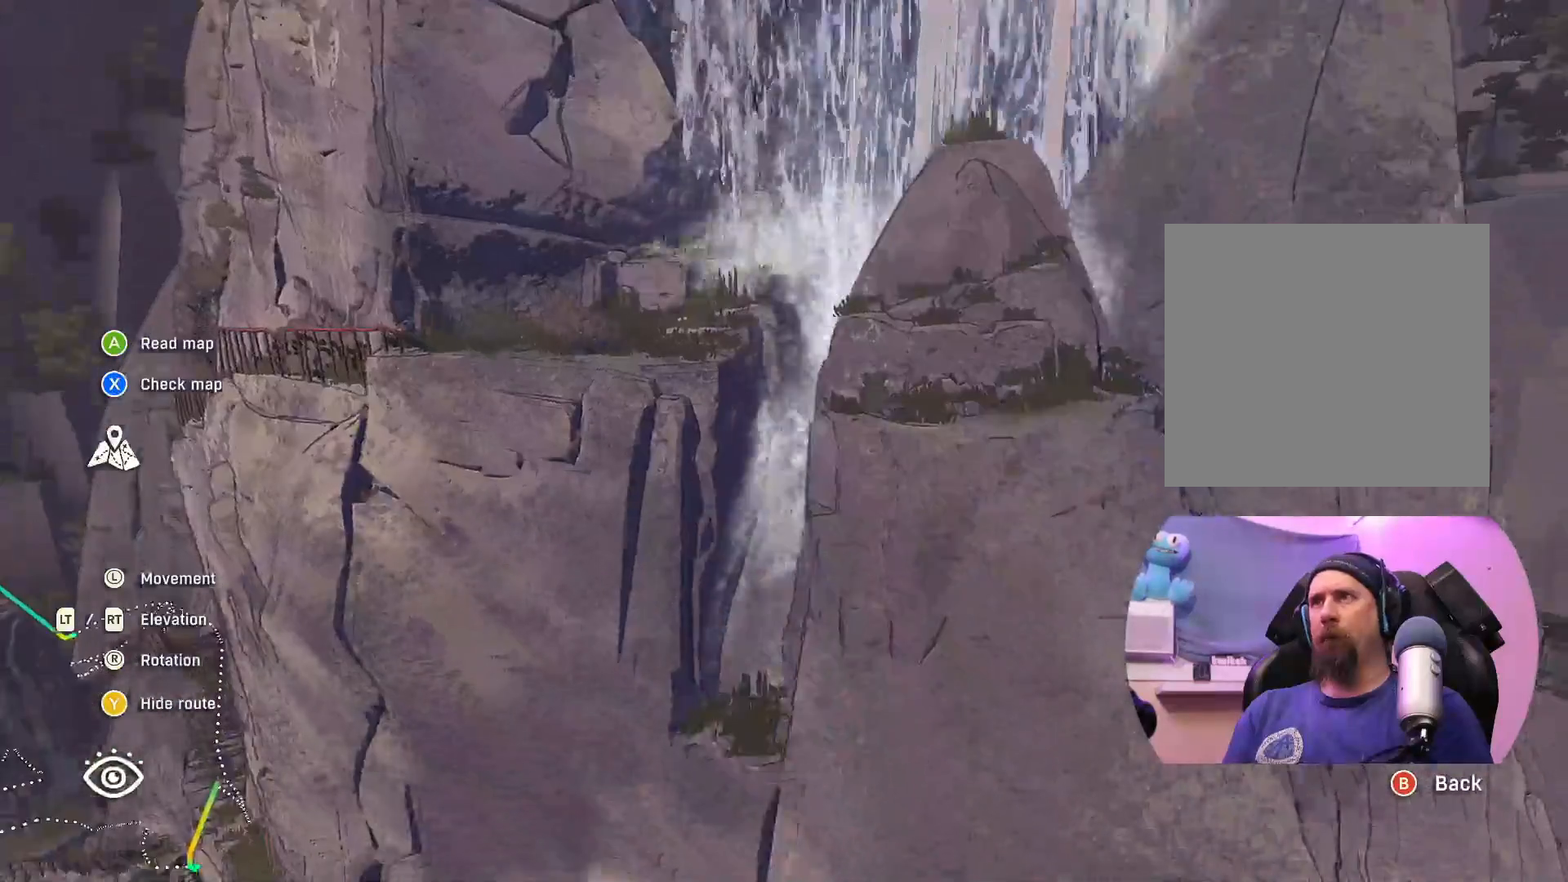
{"buttons": [], "left_stick": "center", "right_stick": "center", "events": [[17, "R2", "down"], [150, "left_stick", "center"], [300, "R2", "up"]]}
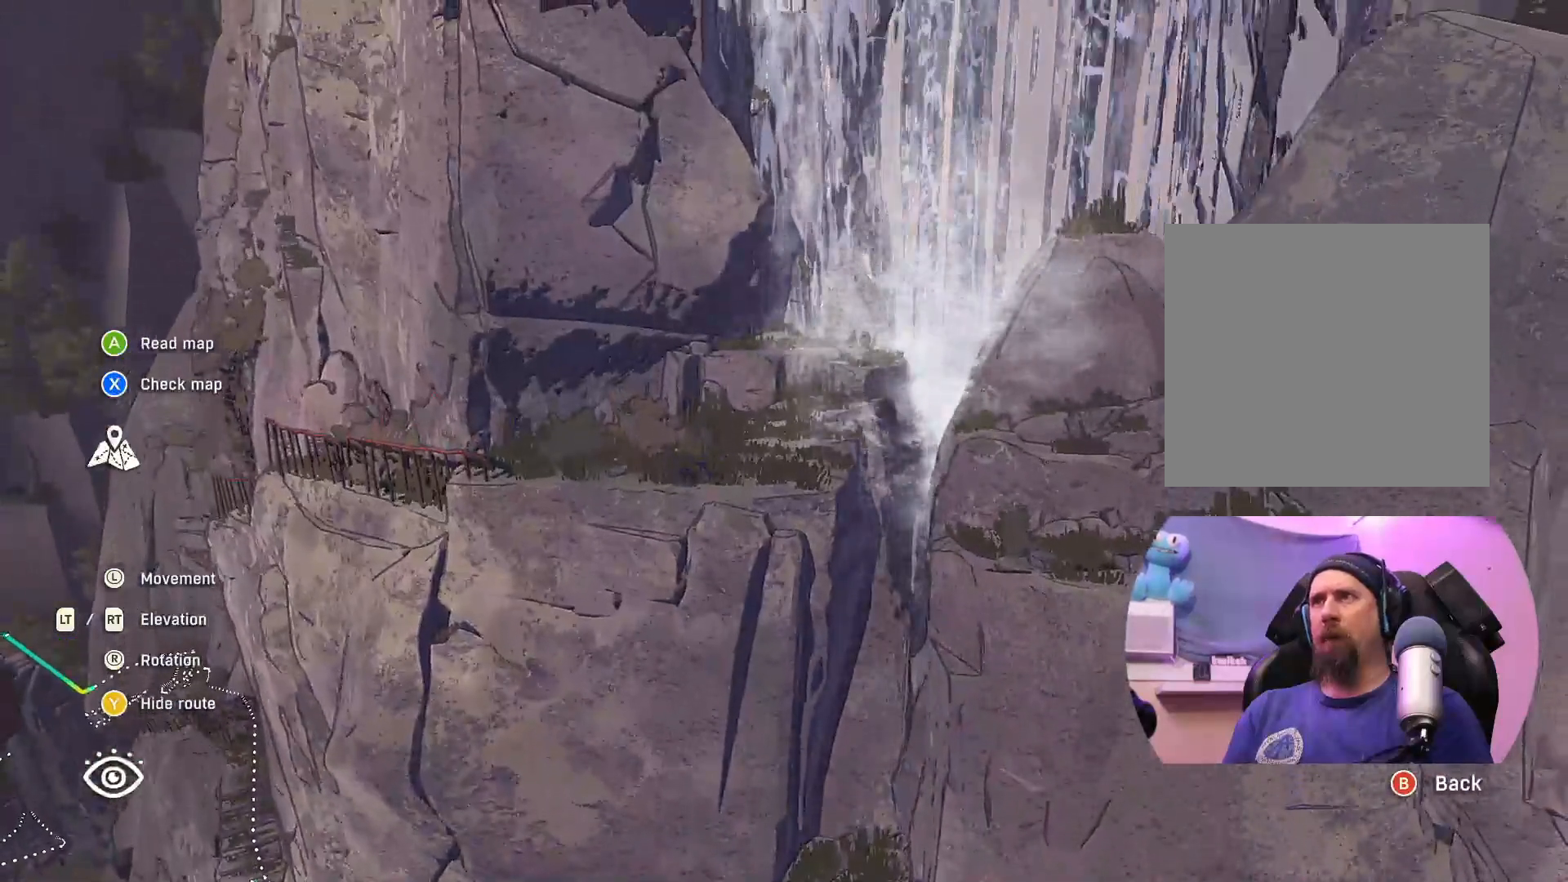
{"buttons": ["R2"], "left_stick": "center", "right_stick": "center", "events": [[33, "R2", "down"], [233, "R2", "up"], [433, "R2", "down"]]}
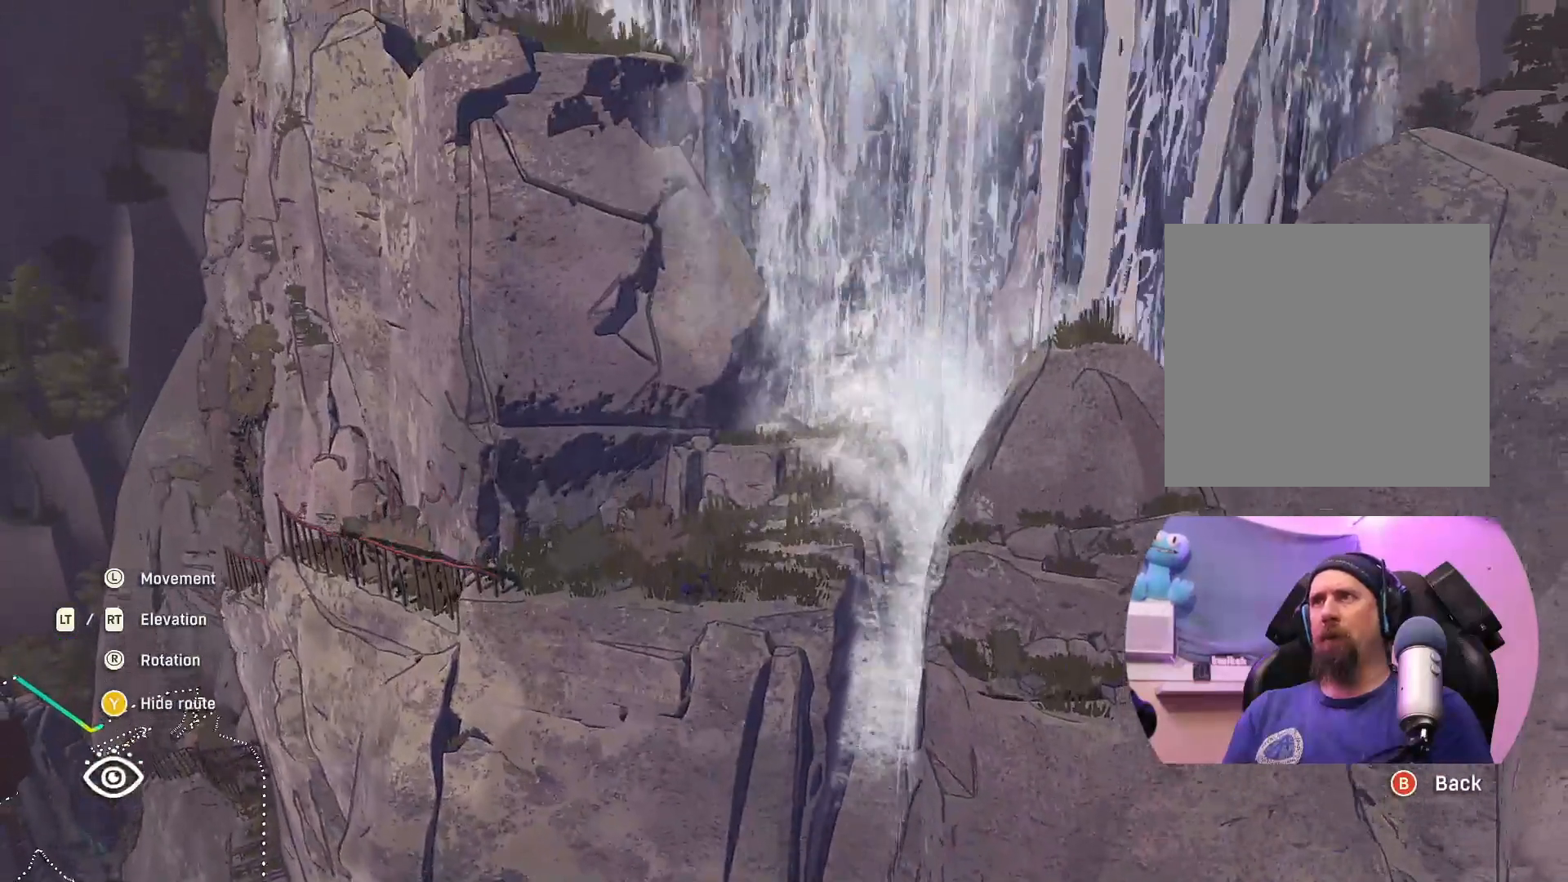
{"buttons": [], "left_stick": "center", "right_stick": "center", "events": [[100, "left_stick", "right"], [150, "R2", "up"], [300, "R2", "down"], [467, "R2", "up"], [483, "left_stick", "center"]]}